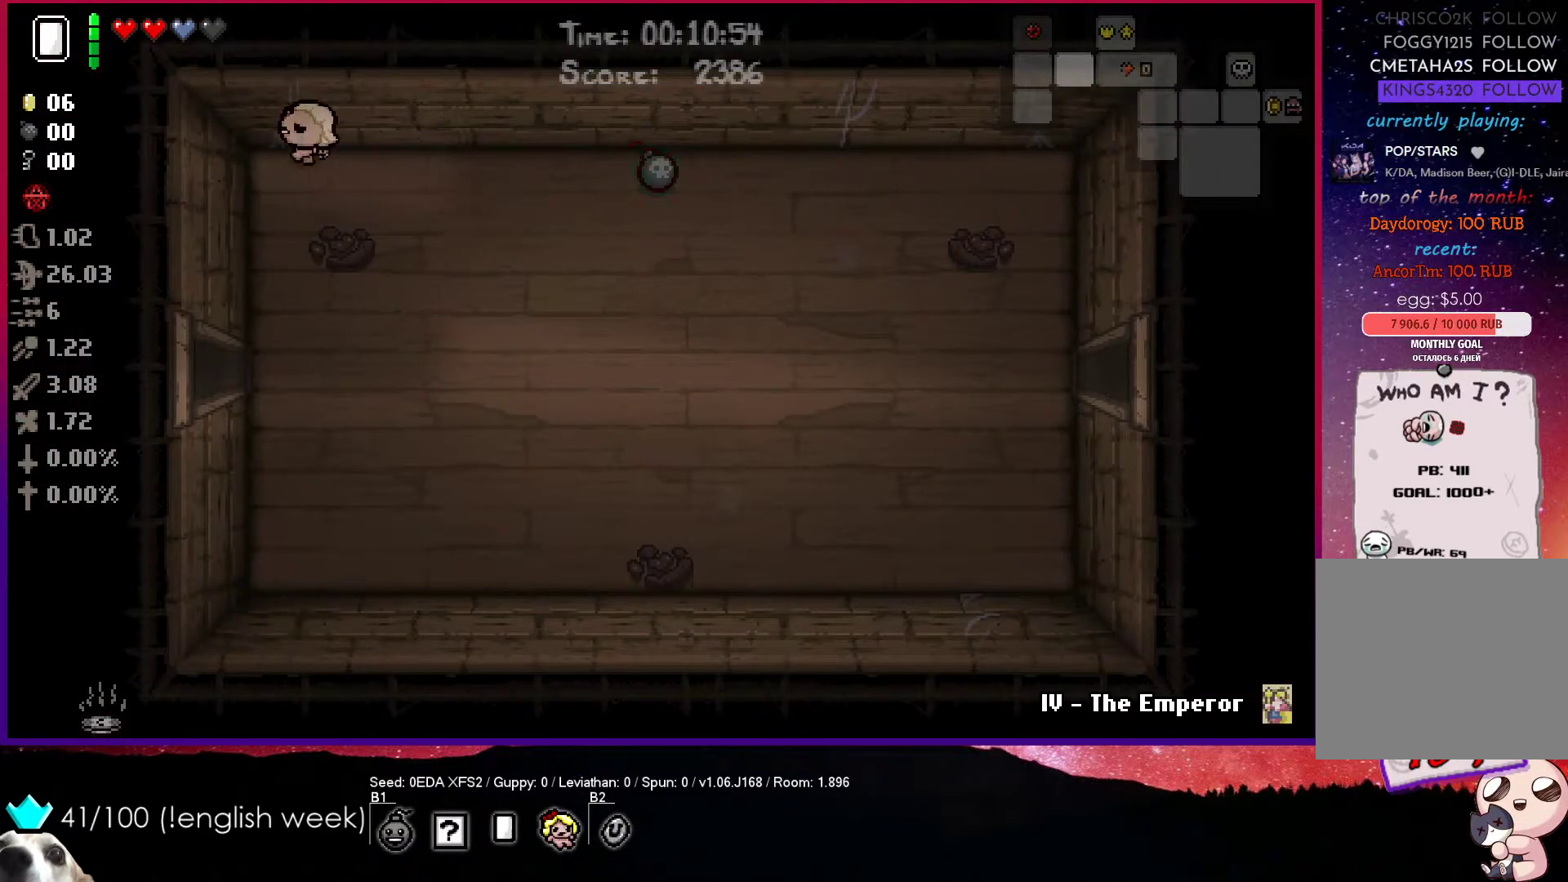
Gameplay with a controller (PlayStation layout); each line is a JSON object with the inputs held at the frame after it. "events" lists button and stick changes between this image and that frame as [ms after this image, input, new state], when the widget could be followed in between. Not read: right_stick.
{"buttons": [], "left_stick": "right", "events": [[100, "left_stick", "center"], [467, "left_stick", "right"]]}
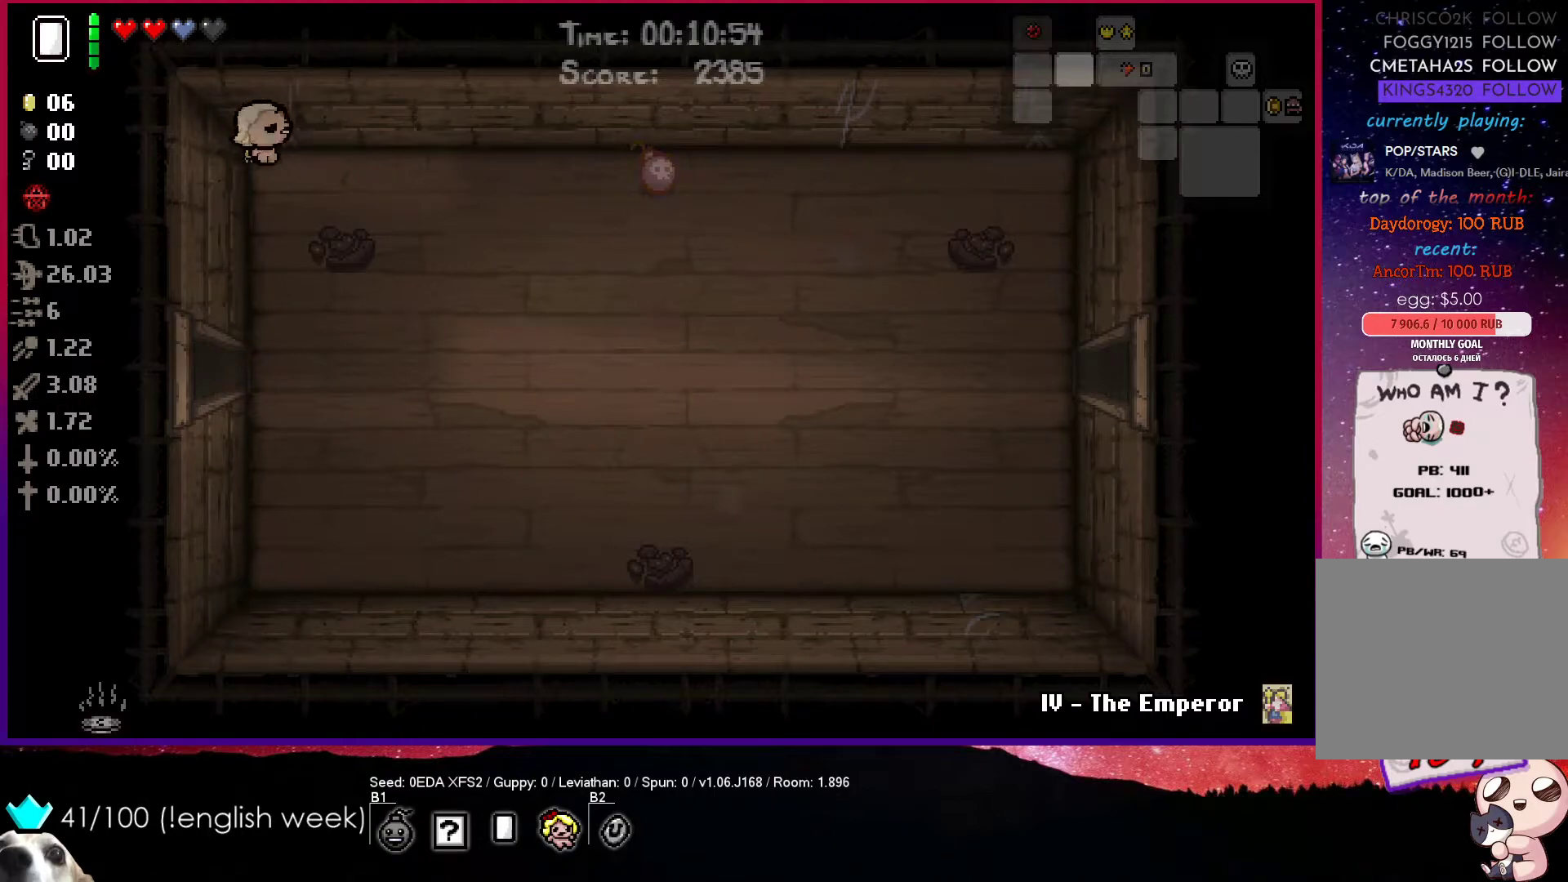
{"buttons": [], "left_stick": "right", "events": []}
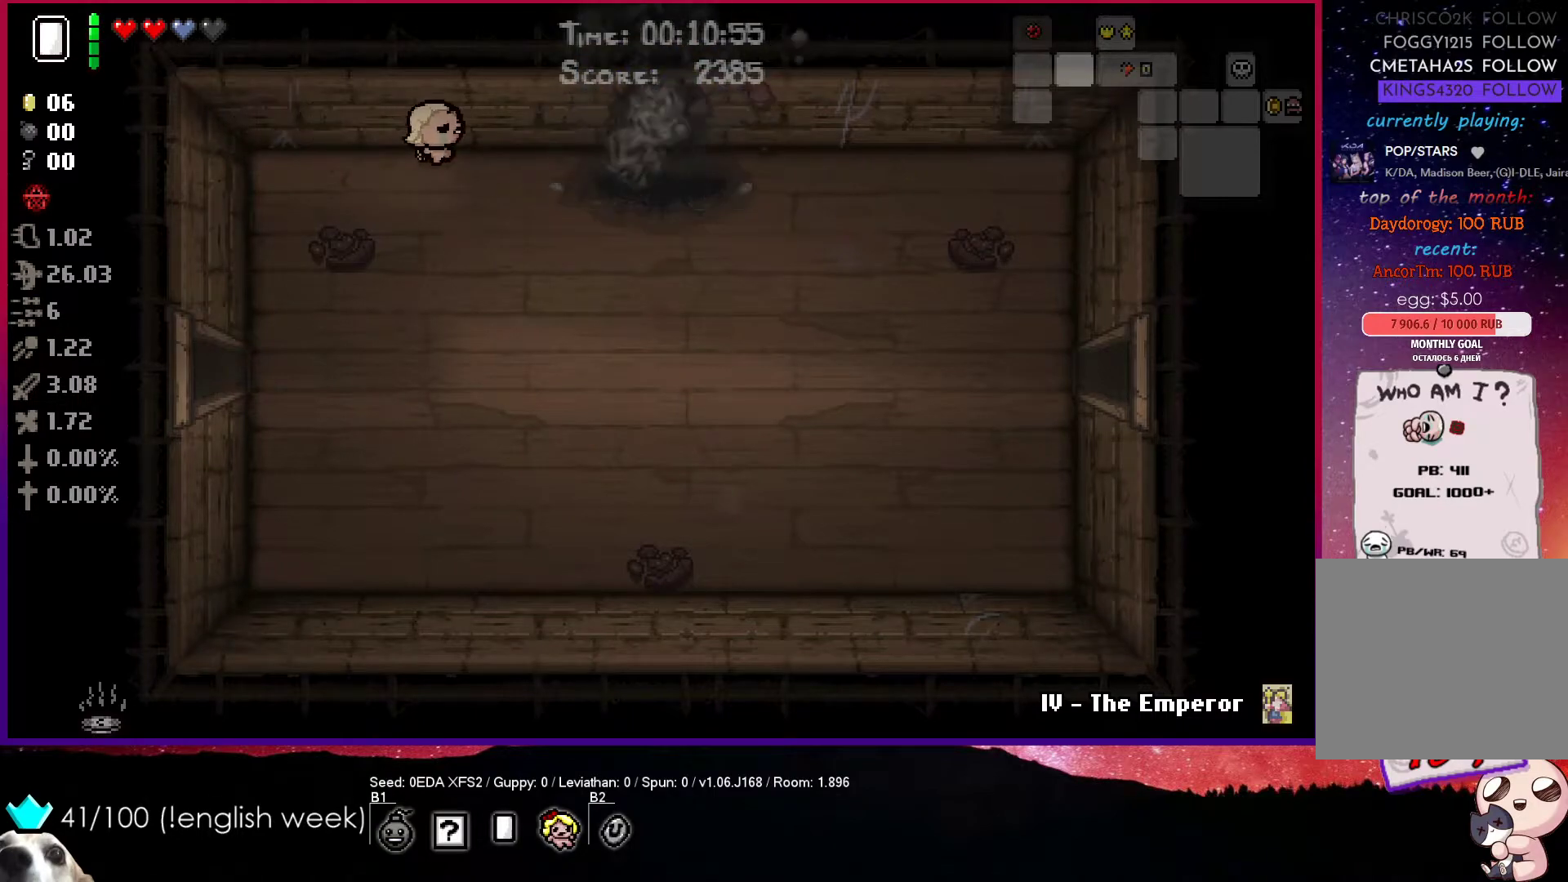
{"buttons": [], "left_stick": "up-right", "events": [[483, "left_stick", "up-right"]]}
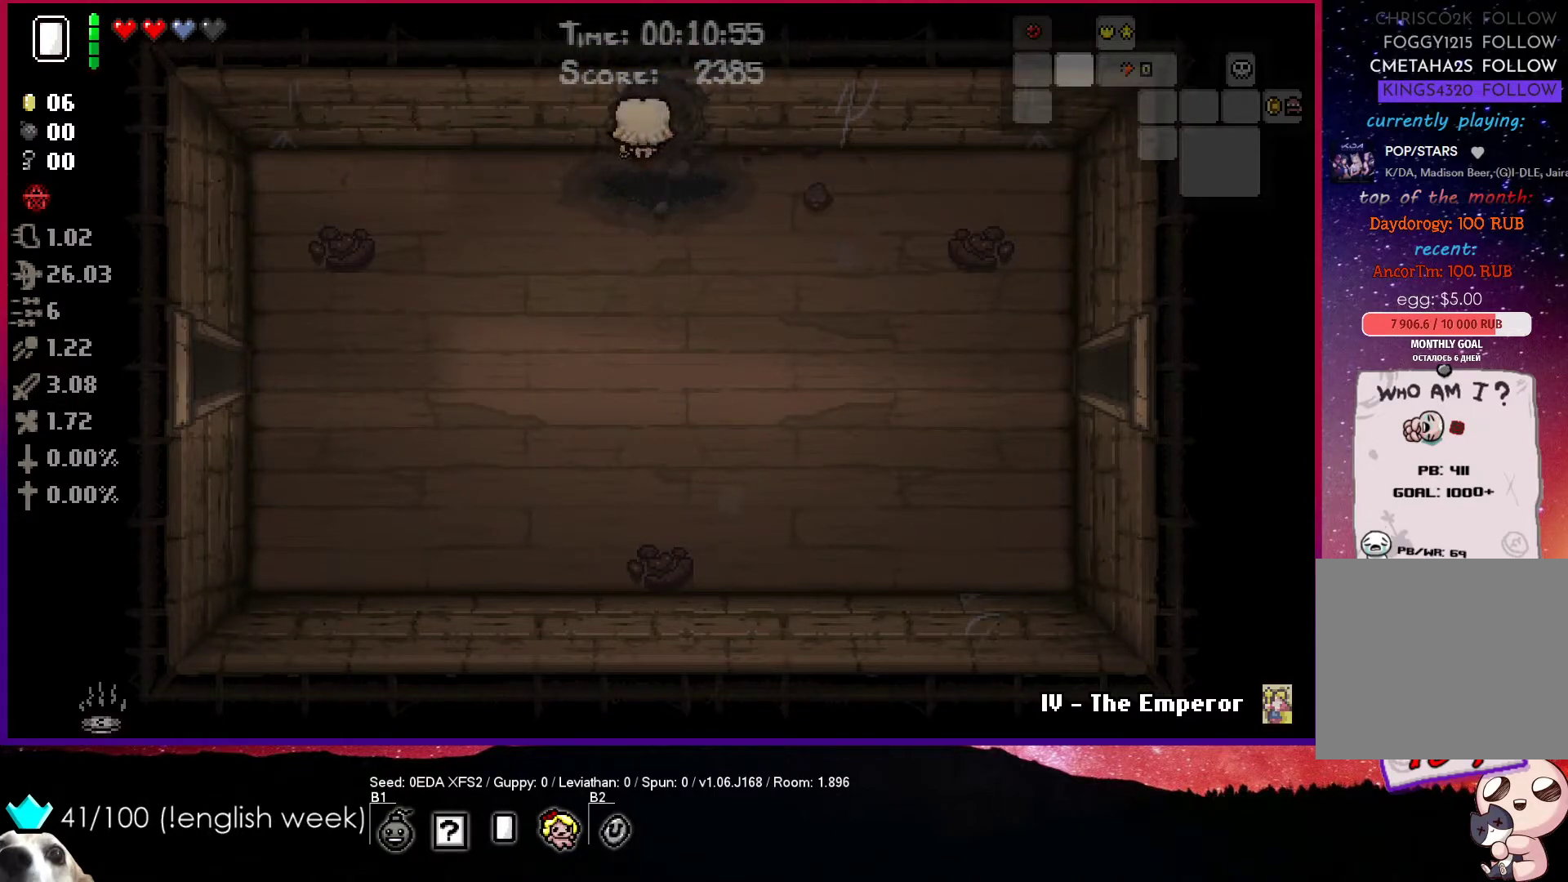
{"buttons": ["TRIANGLE"], "left_stick": "center", "events": [[200, "left_stick", "up"], [317, "TRIANGLE", "down"], [350, "left_stick", "center"]]}
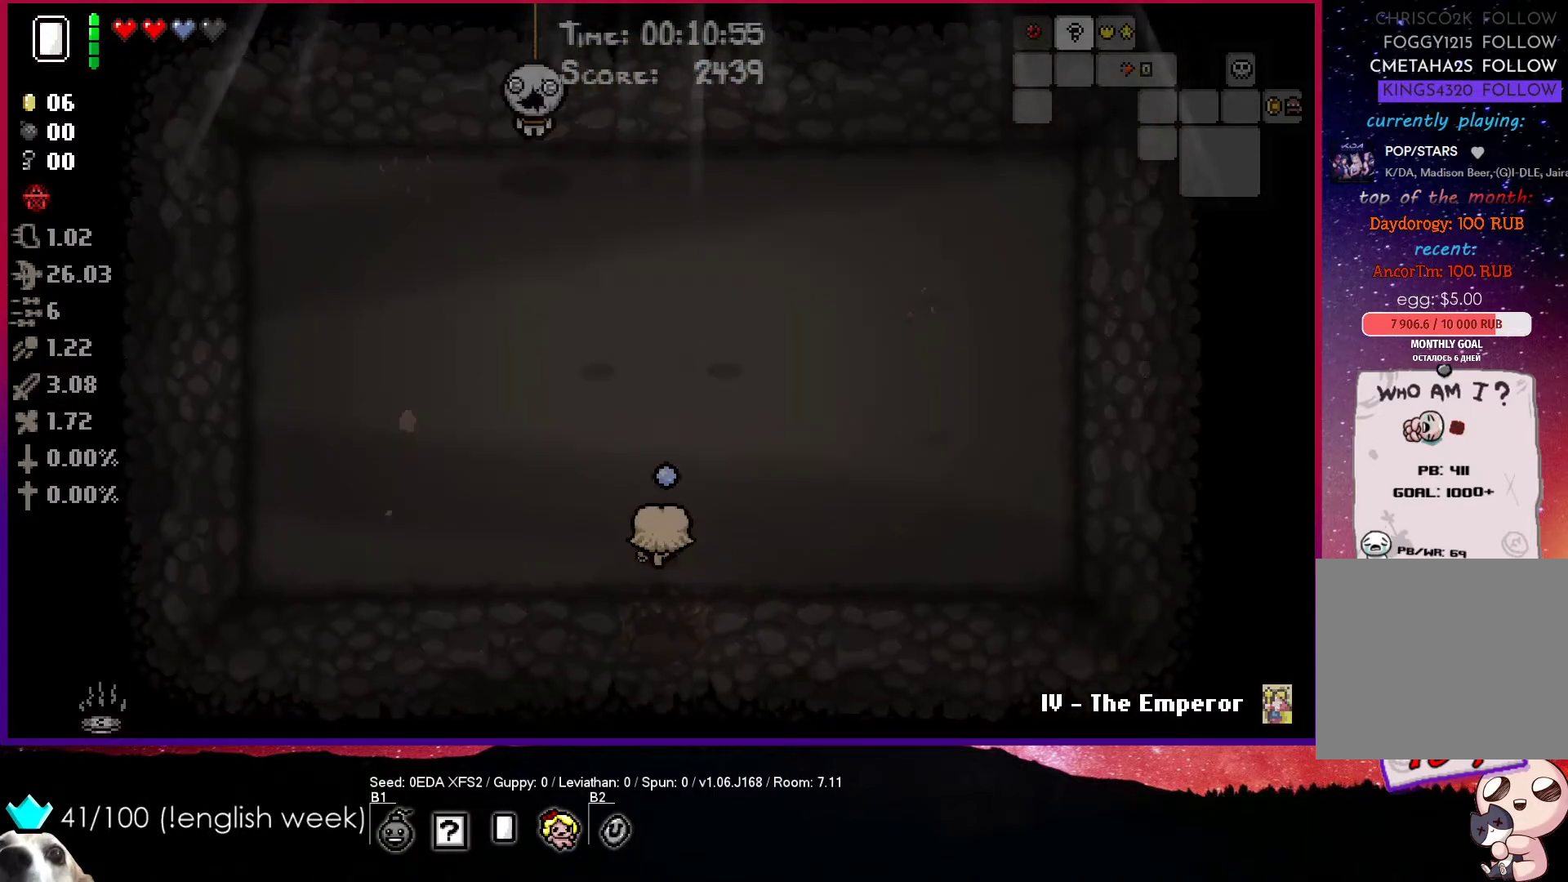
{"buttons": [], "left_stick": "up-left", "events": [[367, "TRIANGLE", "up"], [400, "left_stick", "up-left"]]}
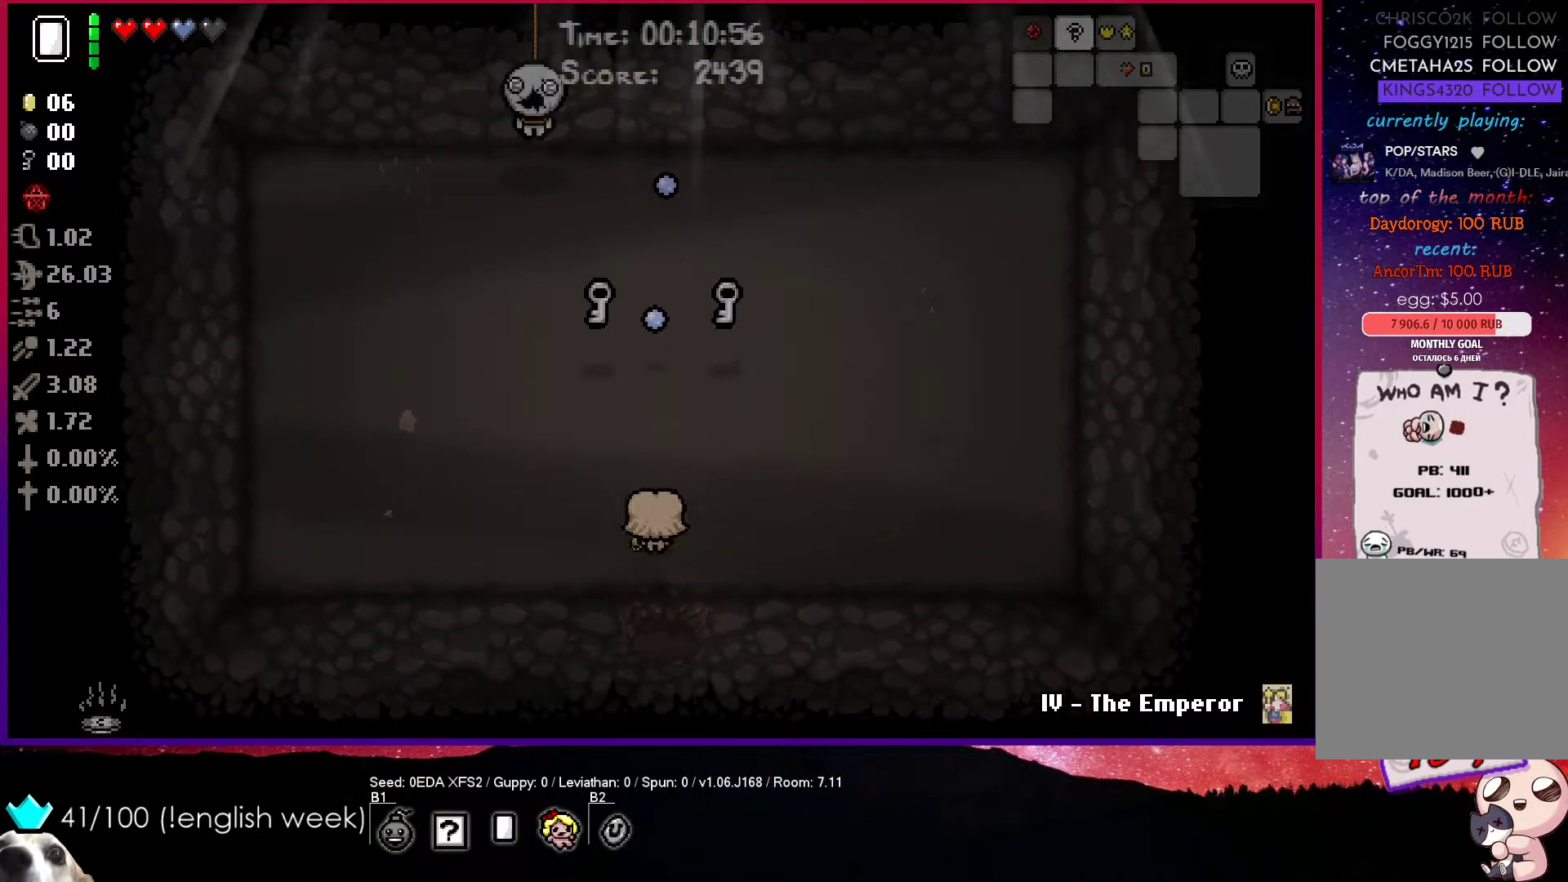
{"buttons": [], "left_stick": "up-right", "events": [[350, "left_stick", "up-right"]]}
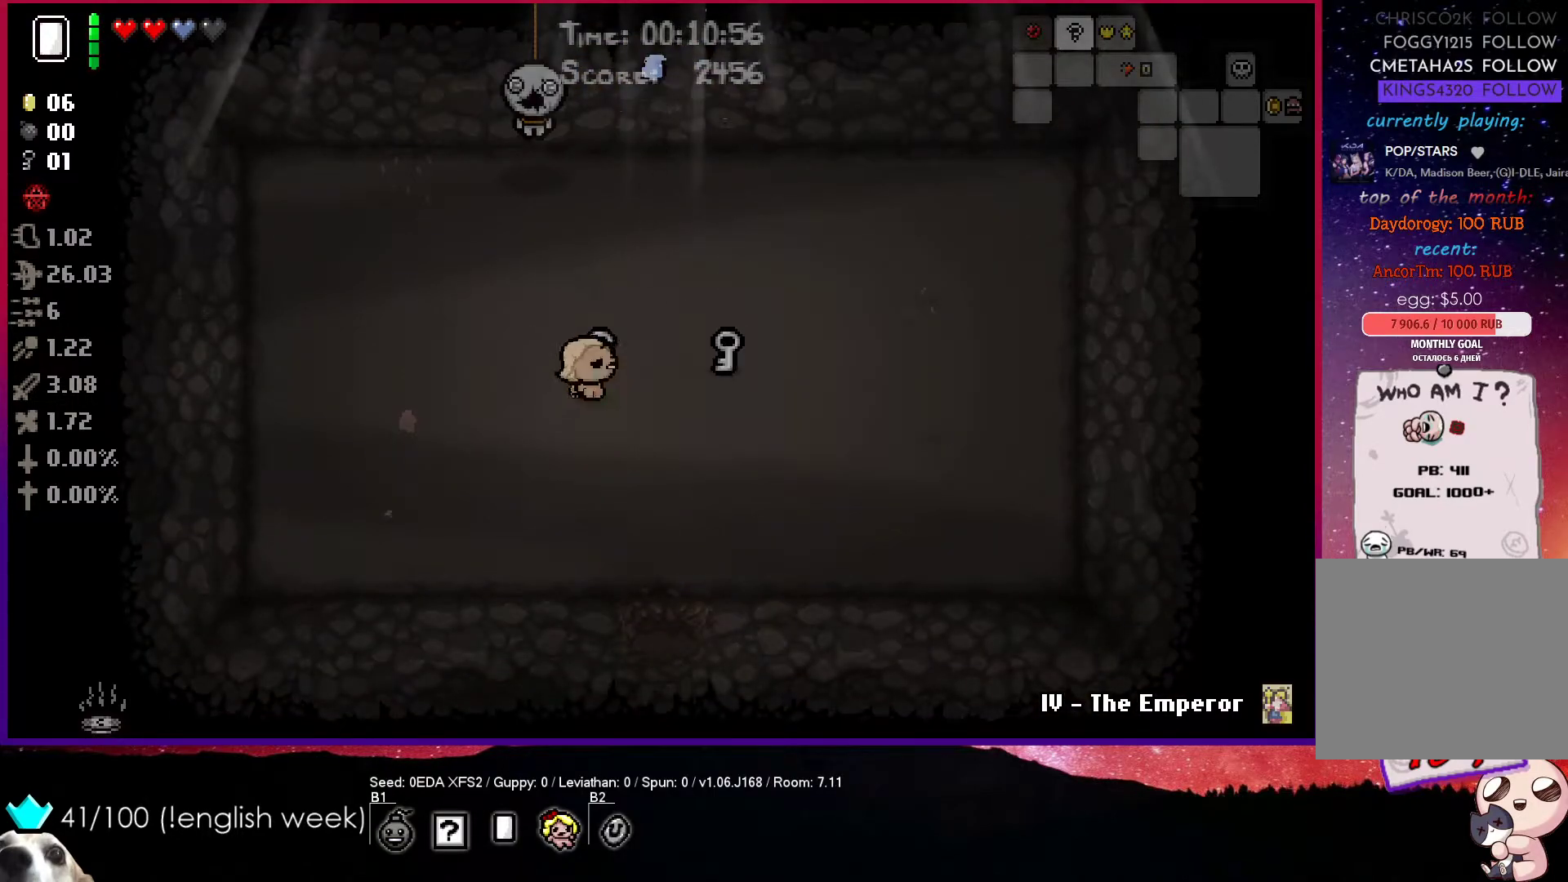
{"buttons": [], "left_stick": "down", "events": [[33, "left_stick", "right"], [417, "left_stick", "down"]]}
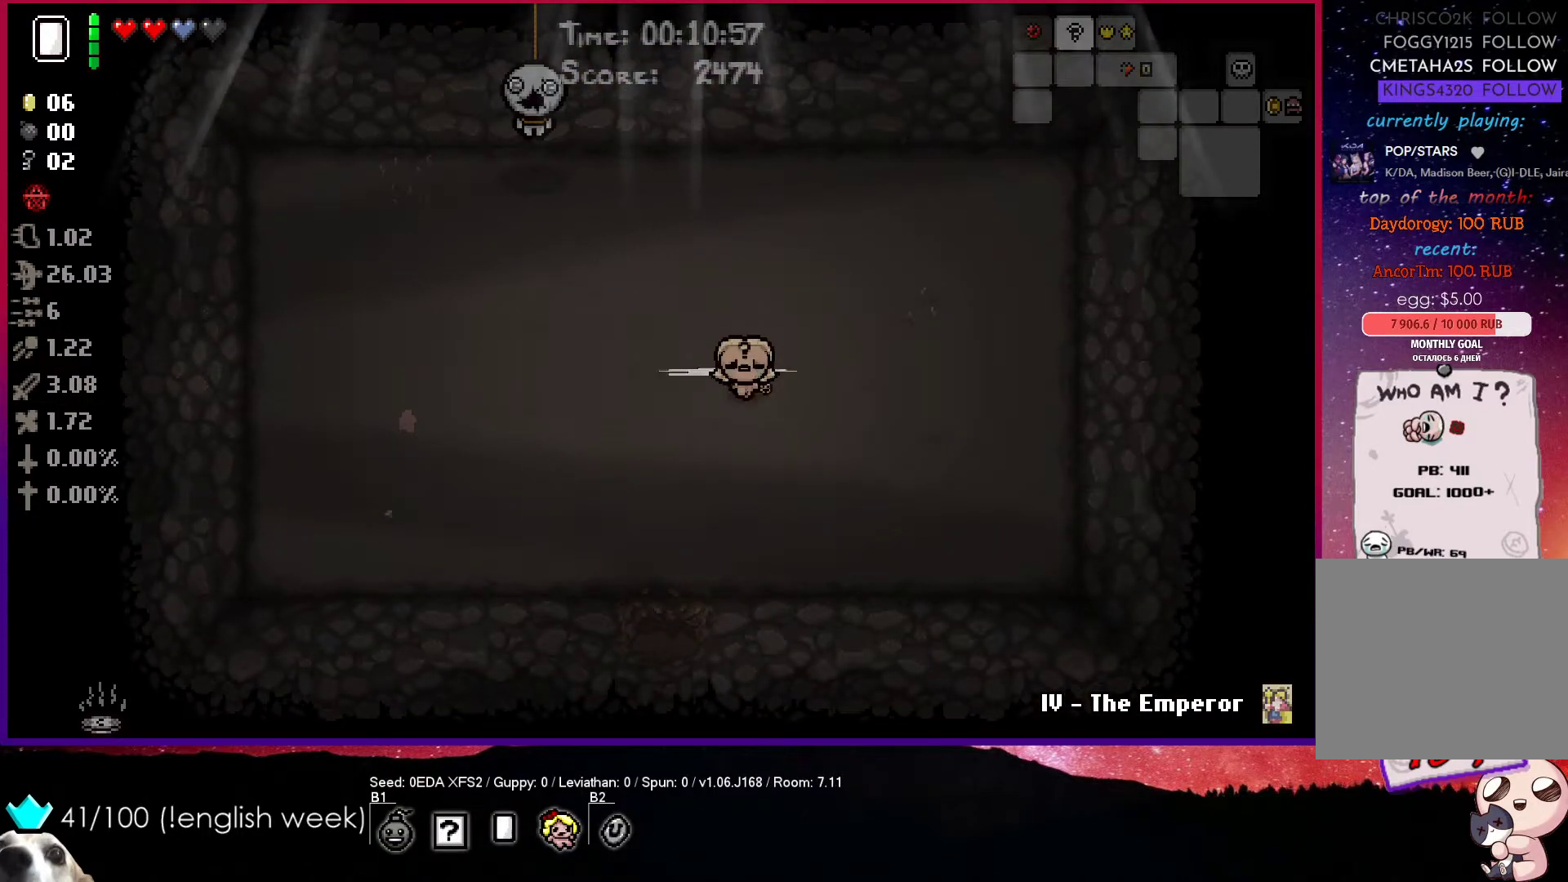
{"buttons": [], "left_stick": "down", "events": [[17, "left_stick", "down-left"], [417, "left_stick", "down"]]}
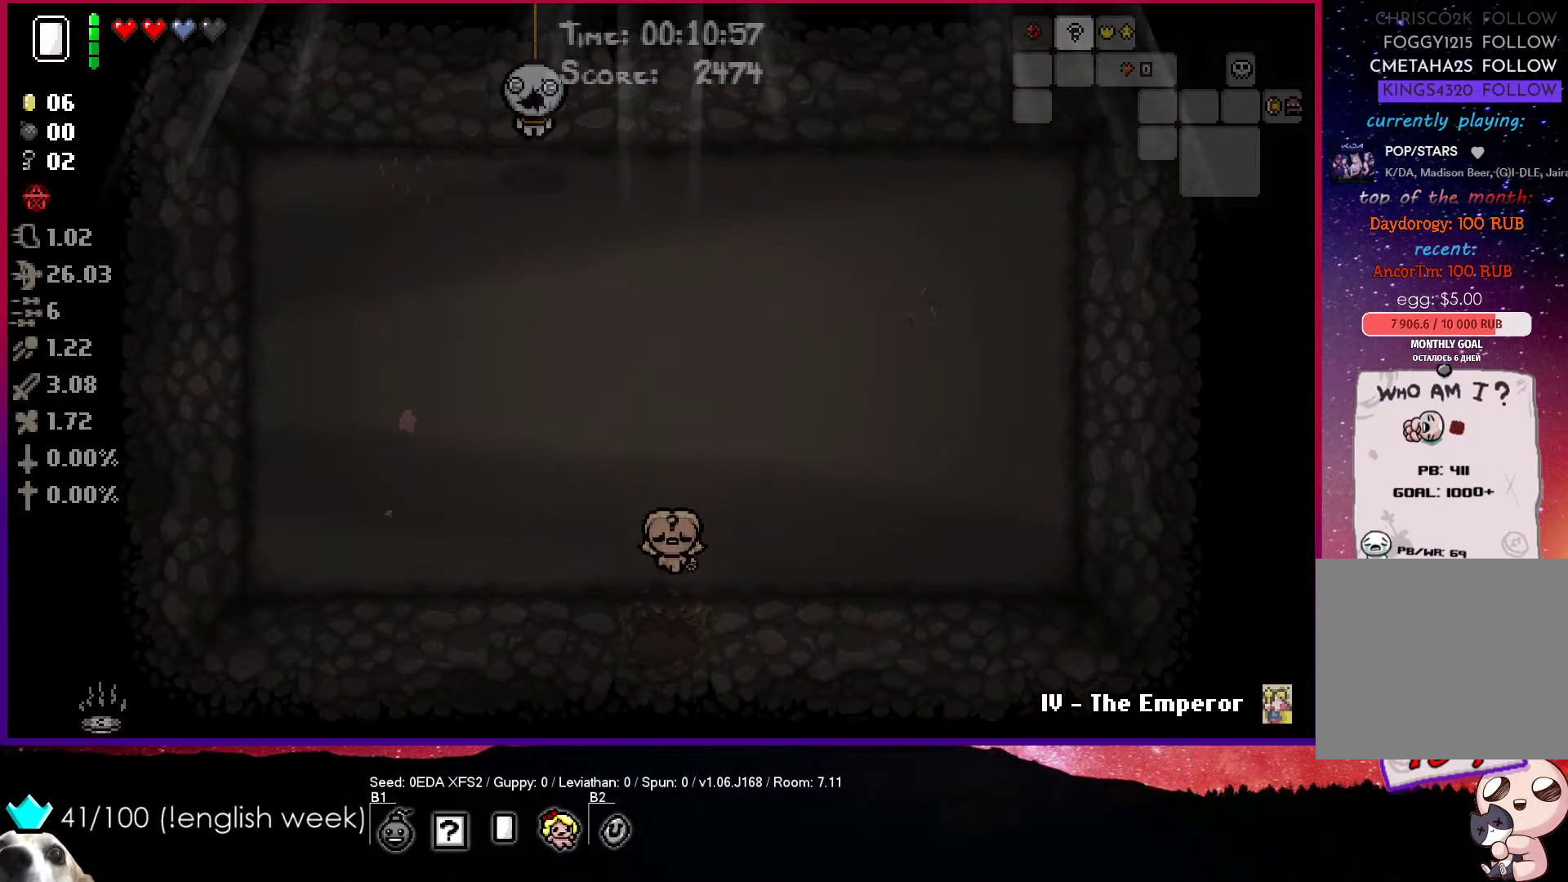
{"buttons": [], "left_stick": "down-right", "events": [[150, "left_stick", "center"], [250, "left_stick", "down-right"]]}
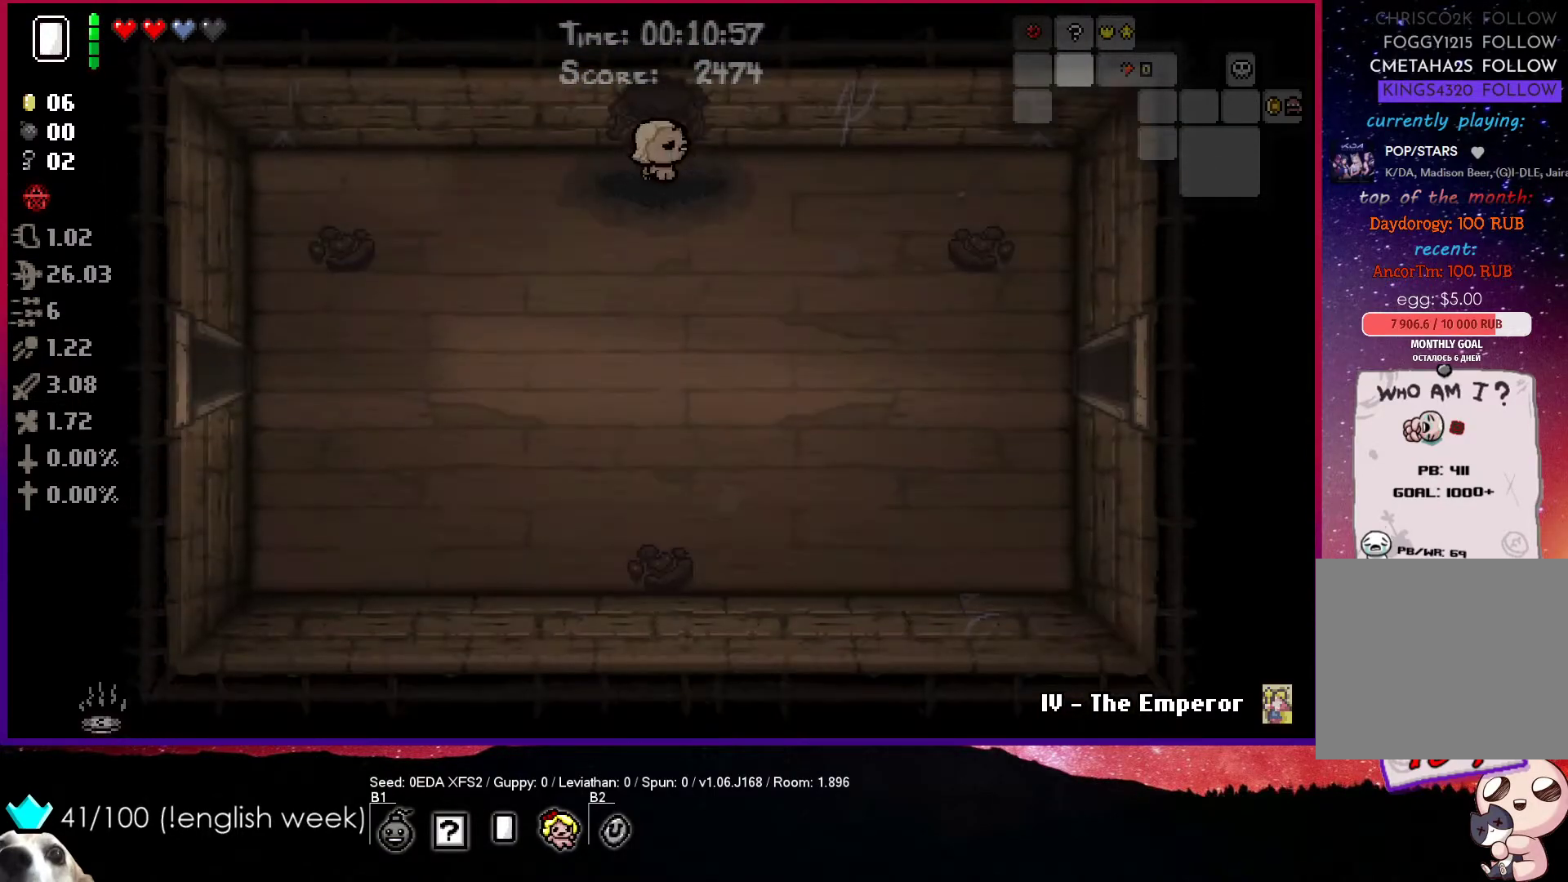
{"buttons": [], "left_stick": "down-right", "events": []}
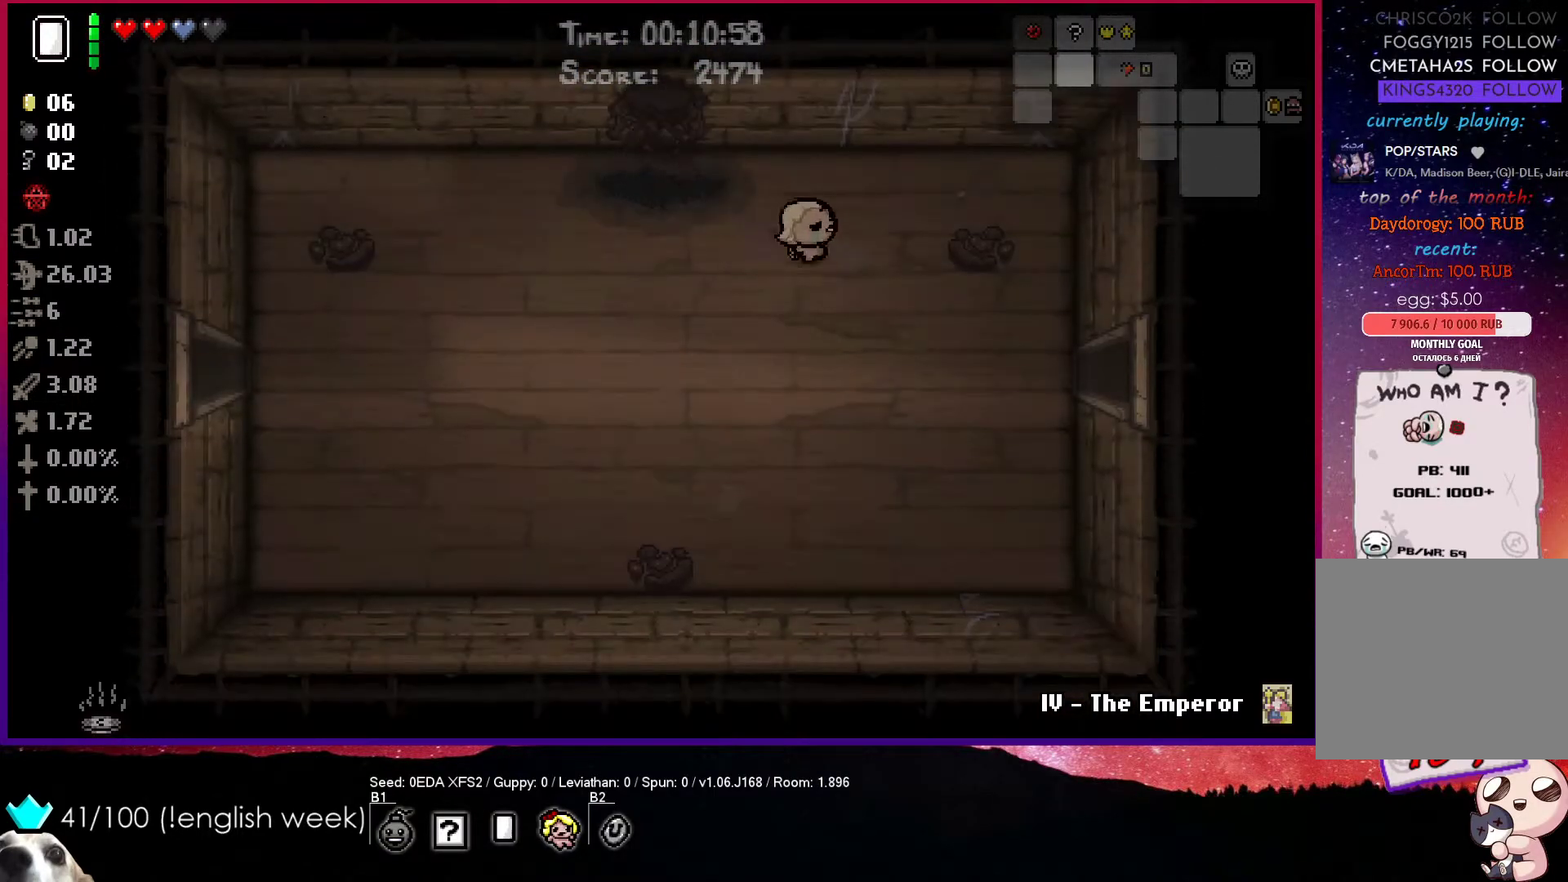
{"buttons": [], "left_stick": "right", "events": [[417, "left_stick", "right"]]}
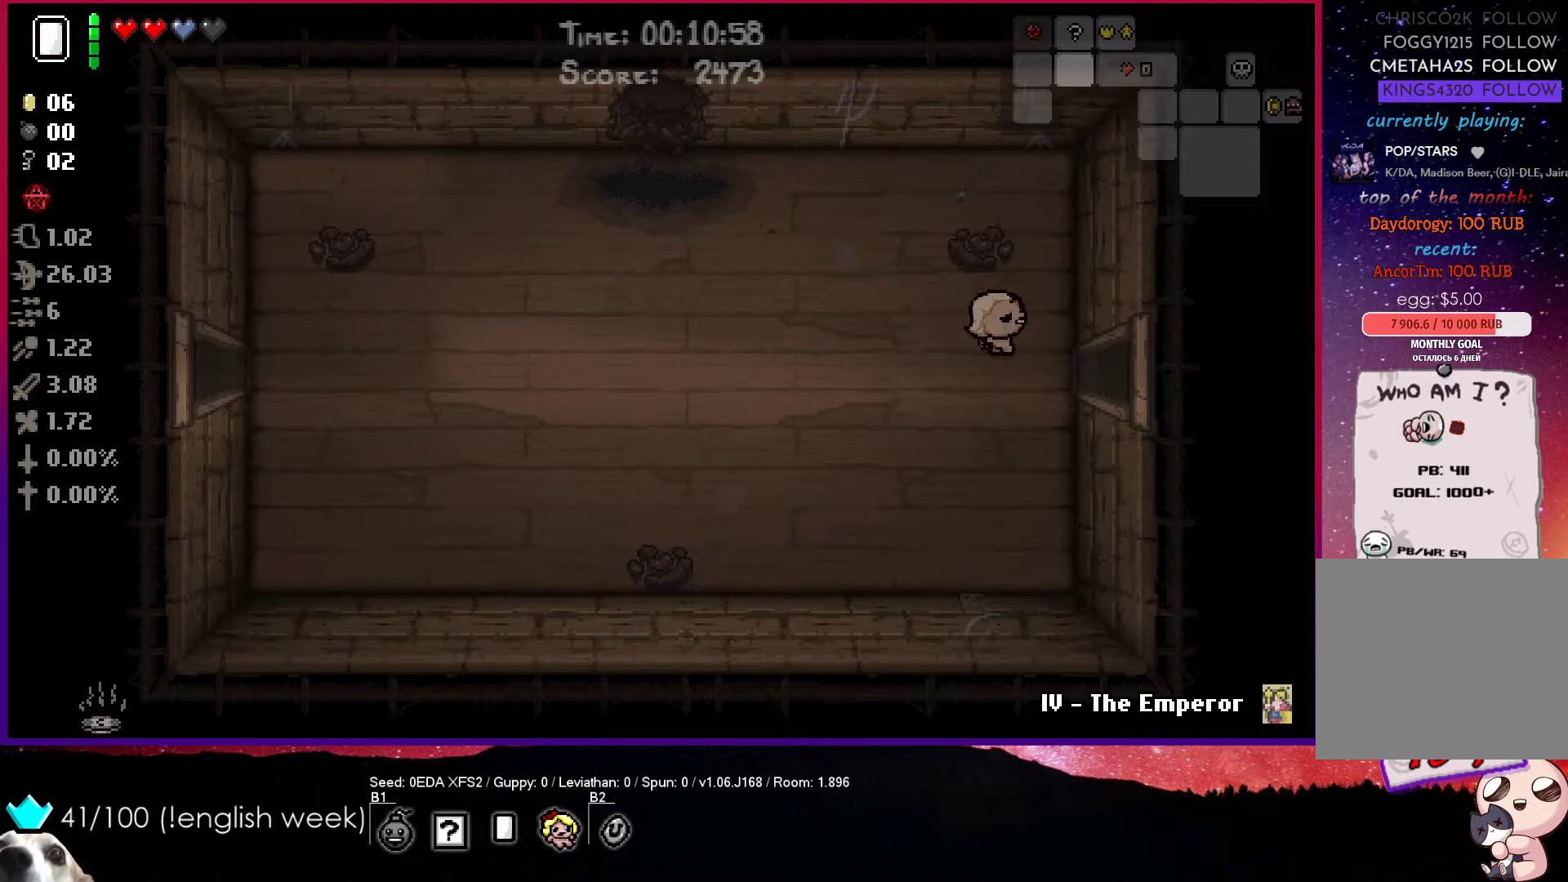
{"buttons": [], "left_stick": "right", "events": []}
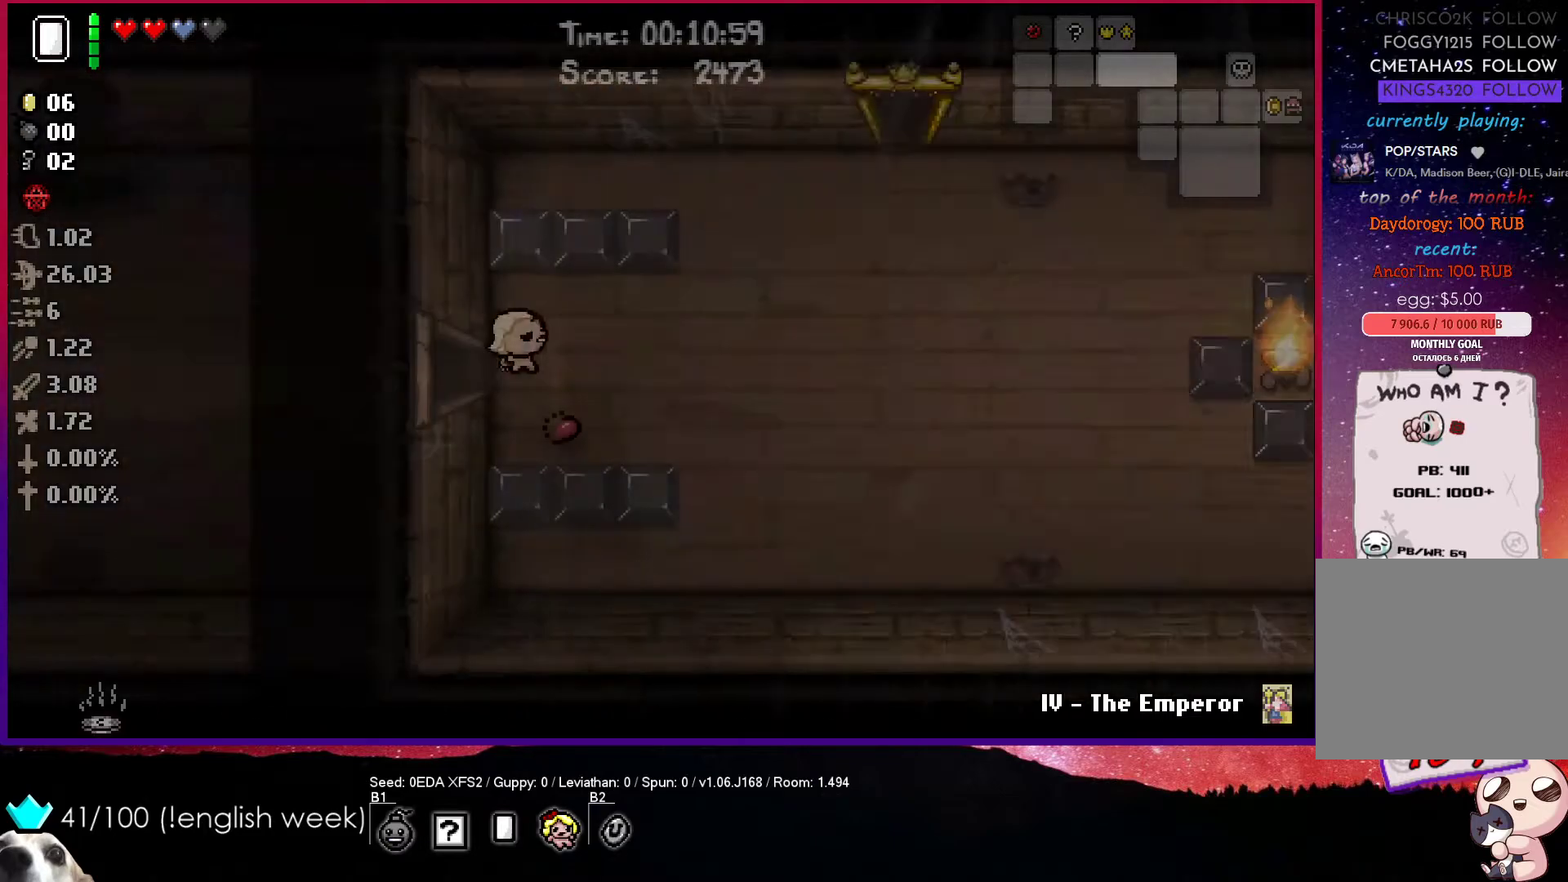
{"buttons": [], "left_stick": "right", "events": []}
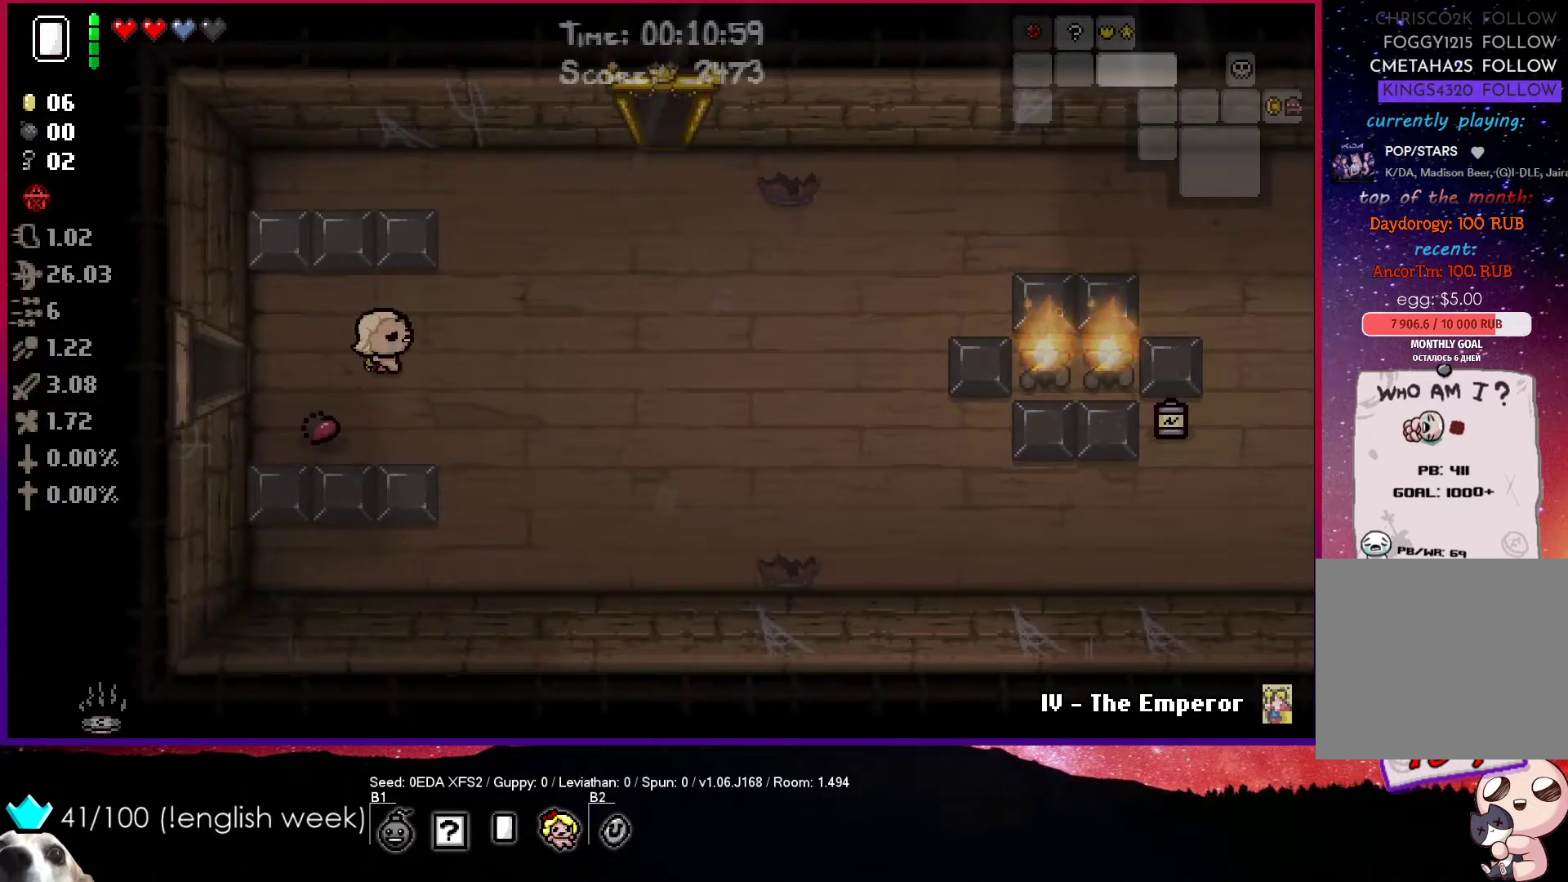
{"buttons": [], "left_stick": "right", "events": []}
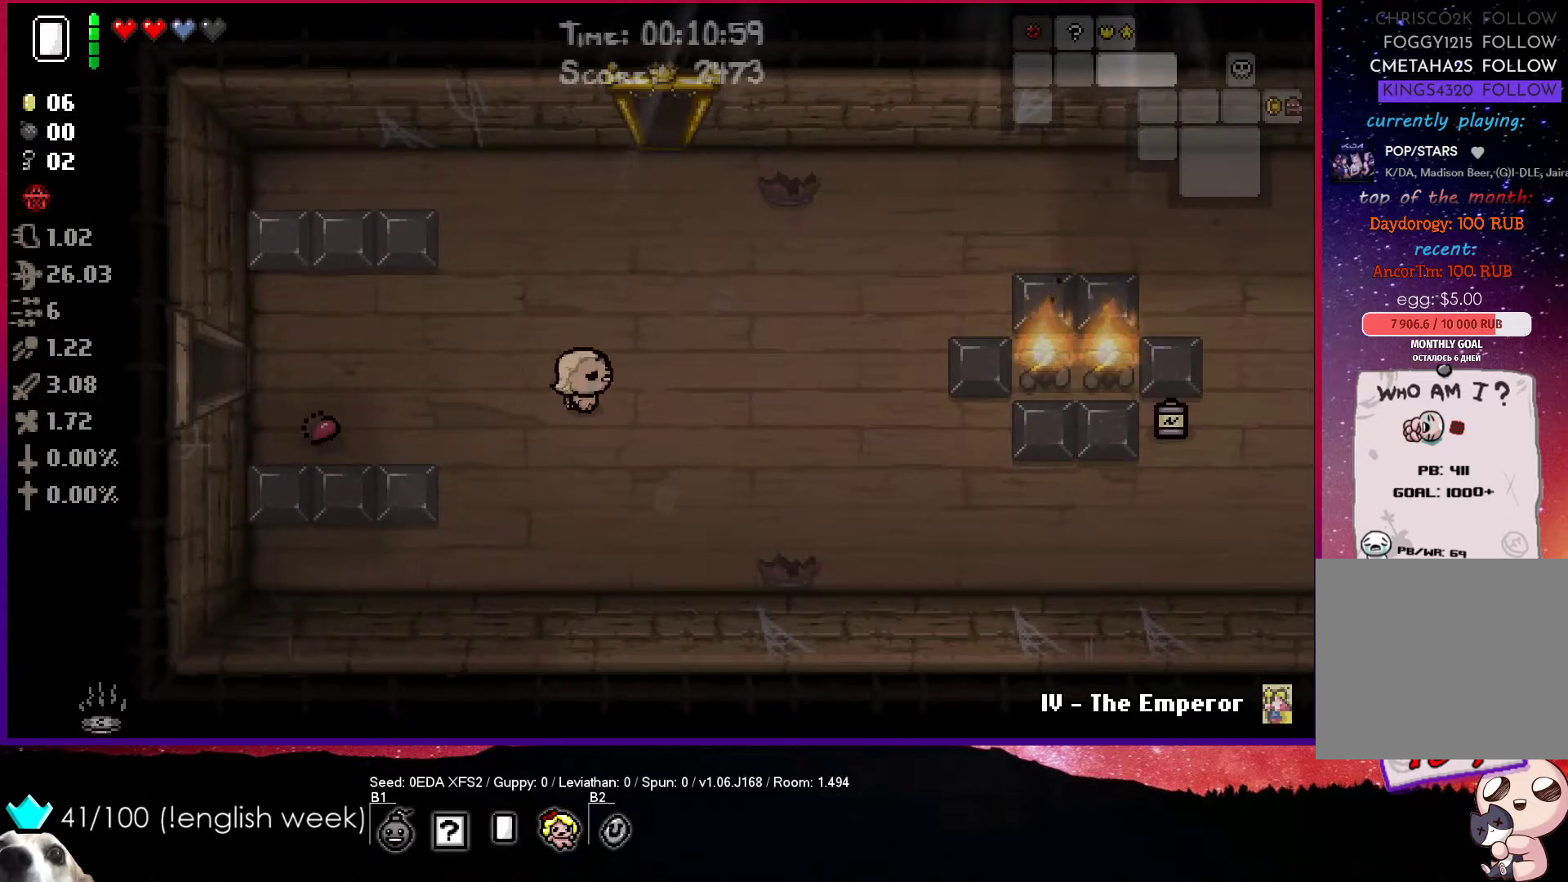
{"buttons": [], "left_stick": "right", "events": []}
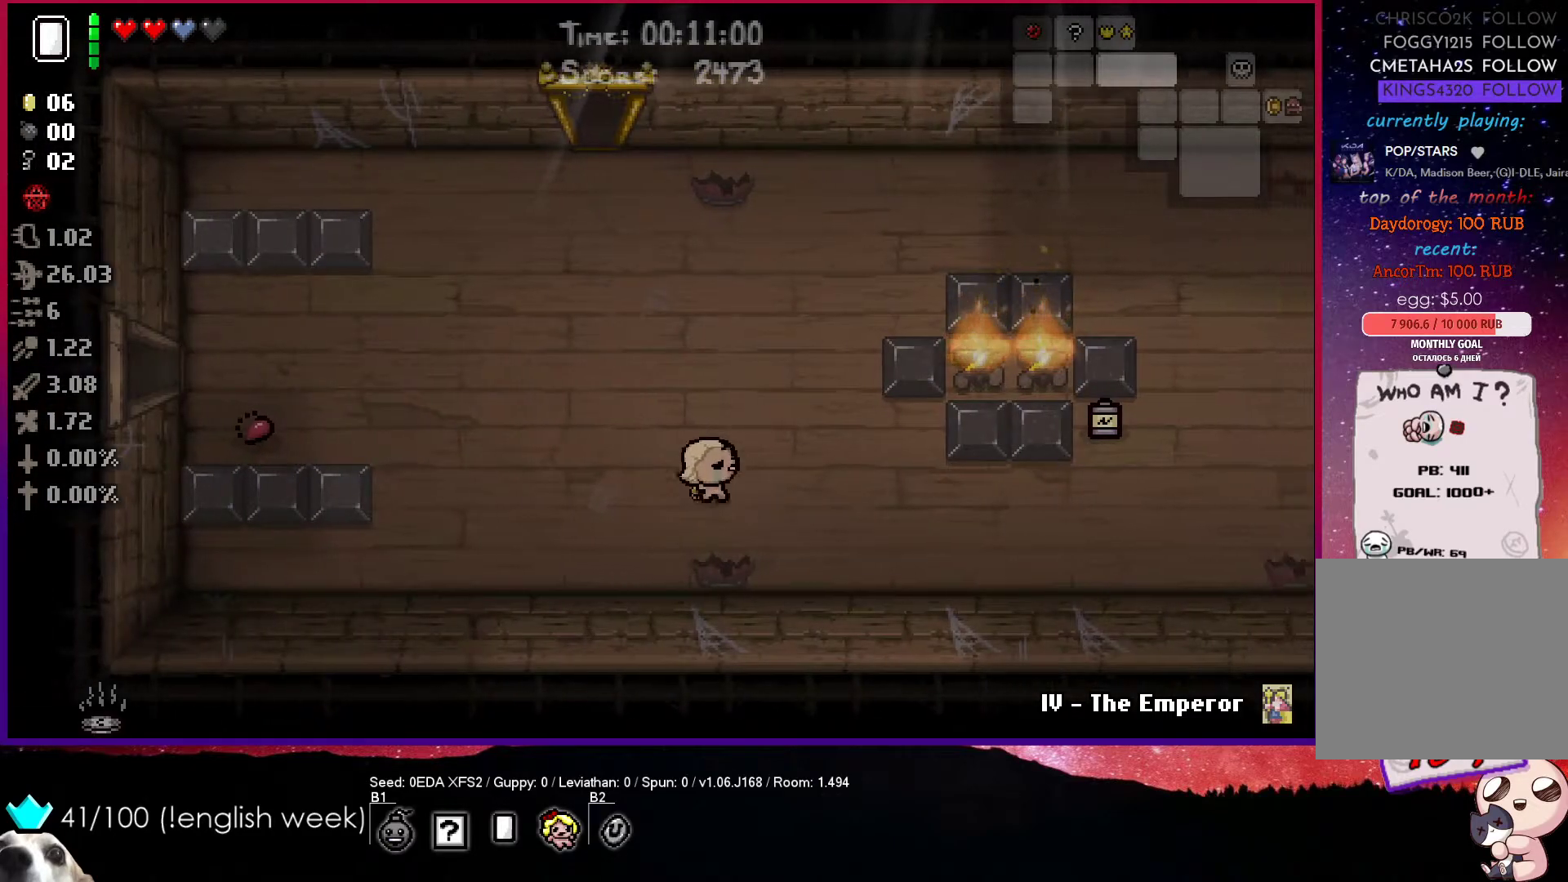
{"buttons": [], "left_stick": "right", "events": []}
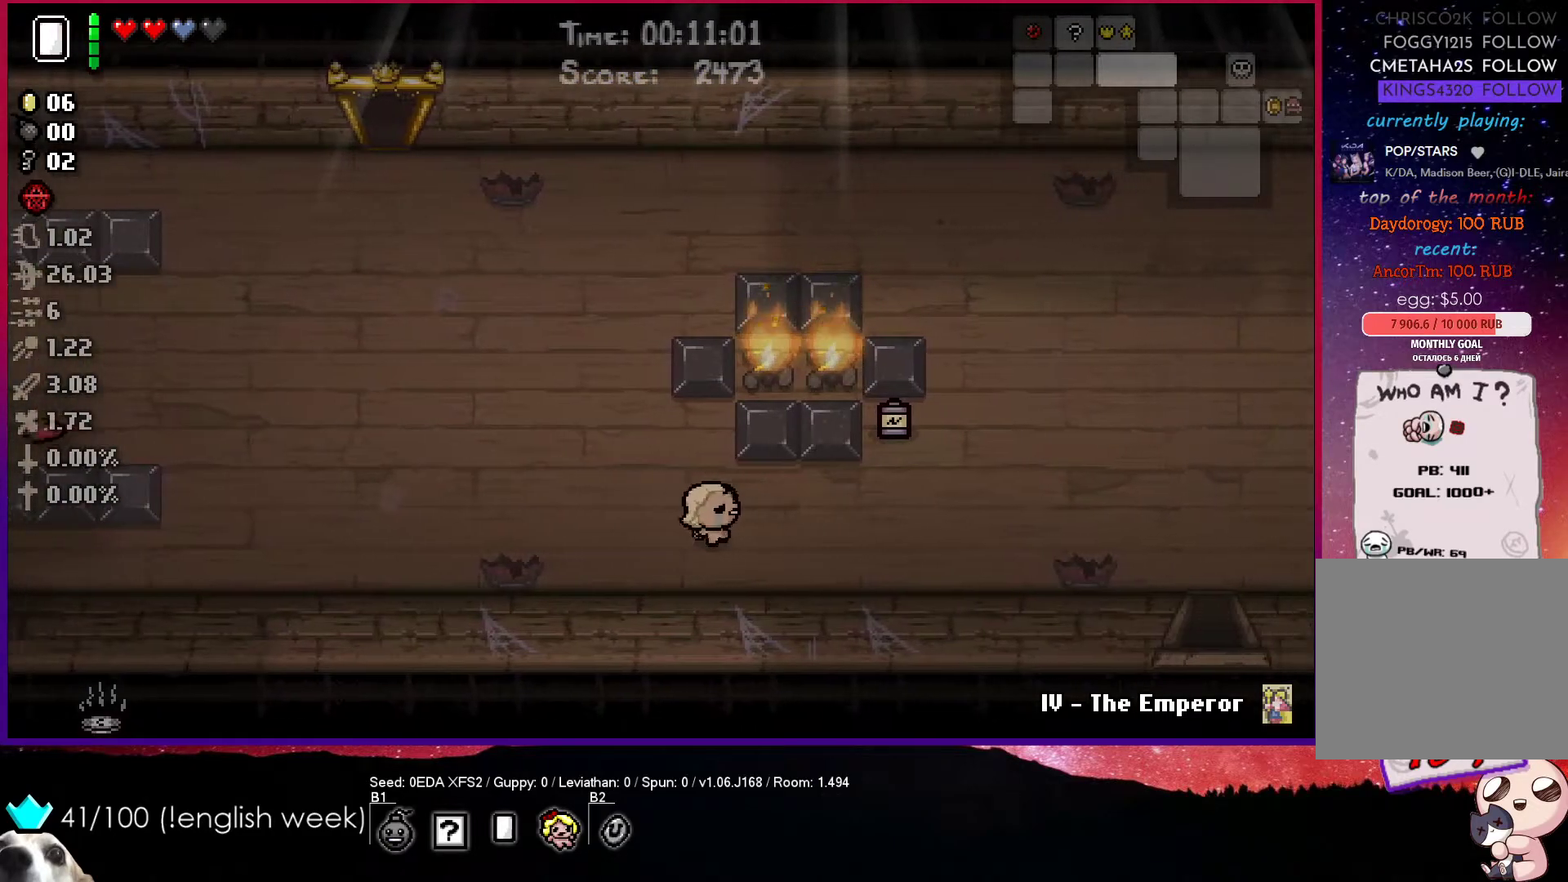
{"buttons": [], "left_stick": "right", "events": []}
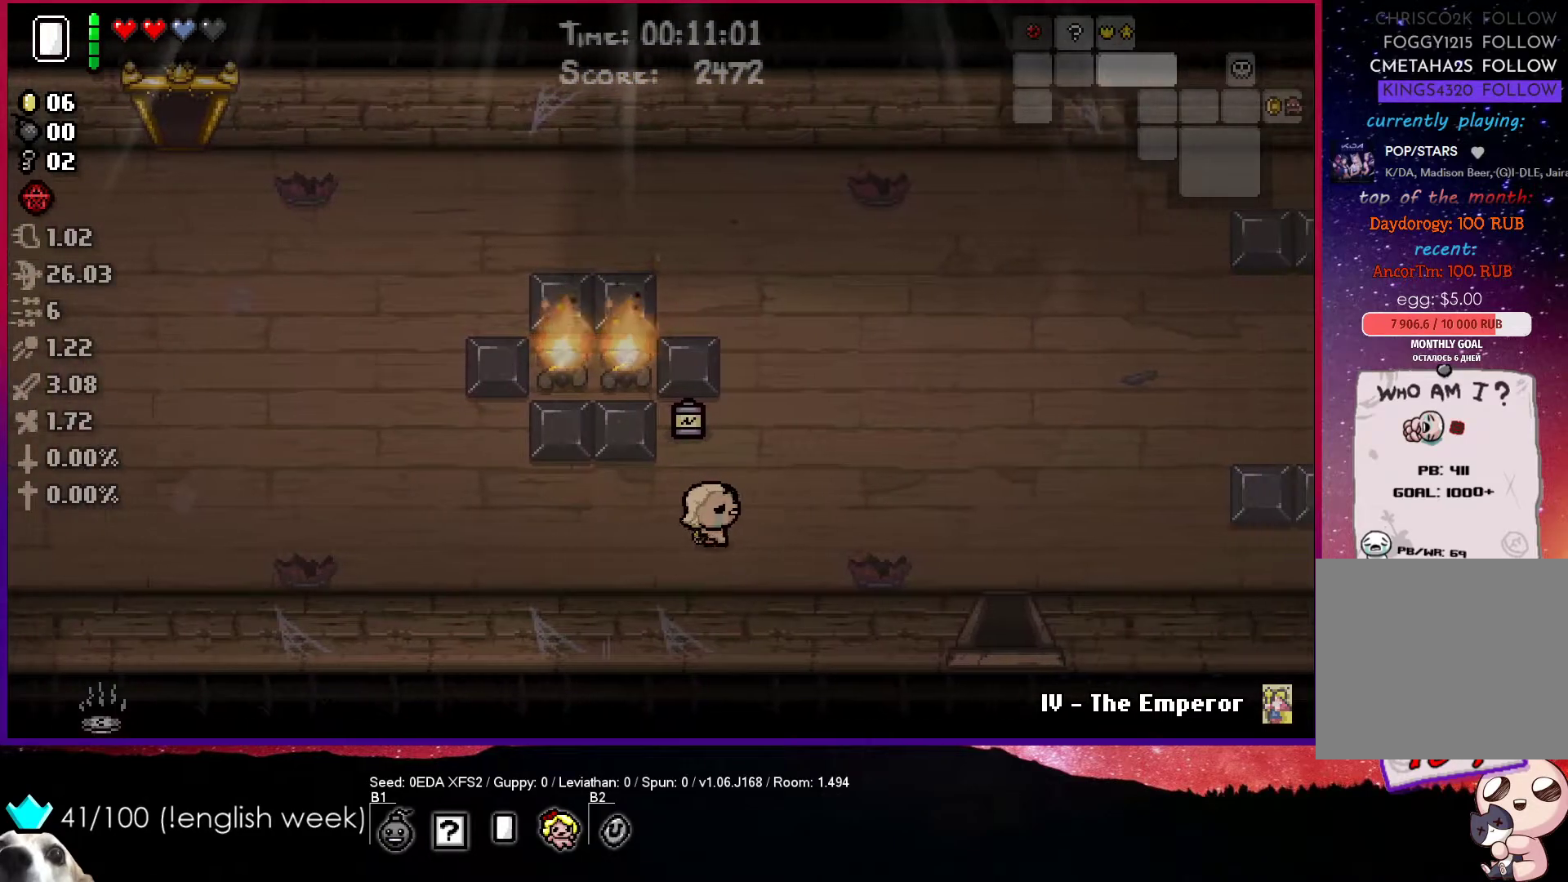
{"buttons": [], "left_stick": "right", "events": []}
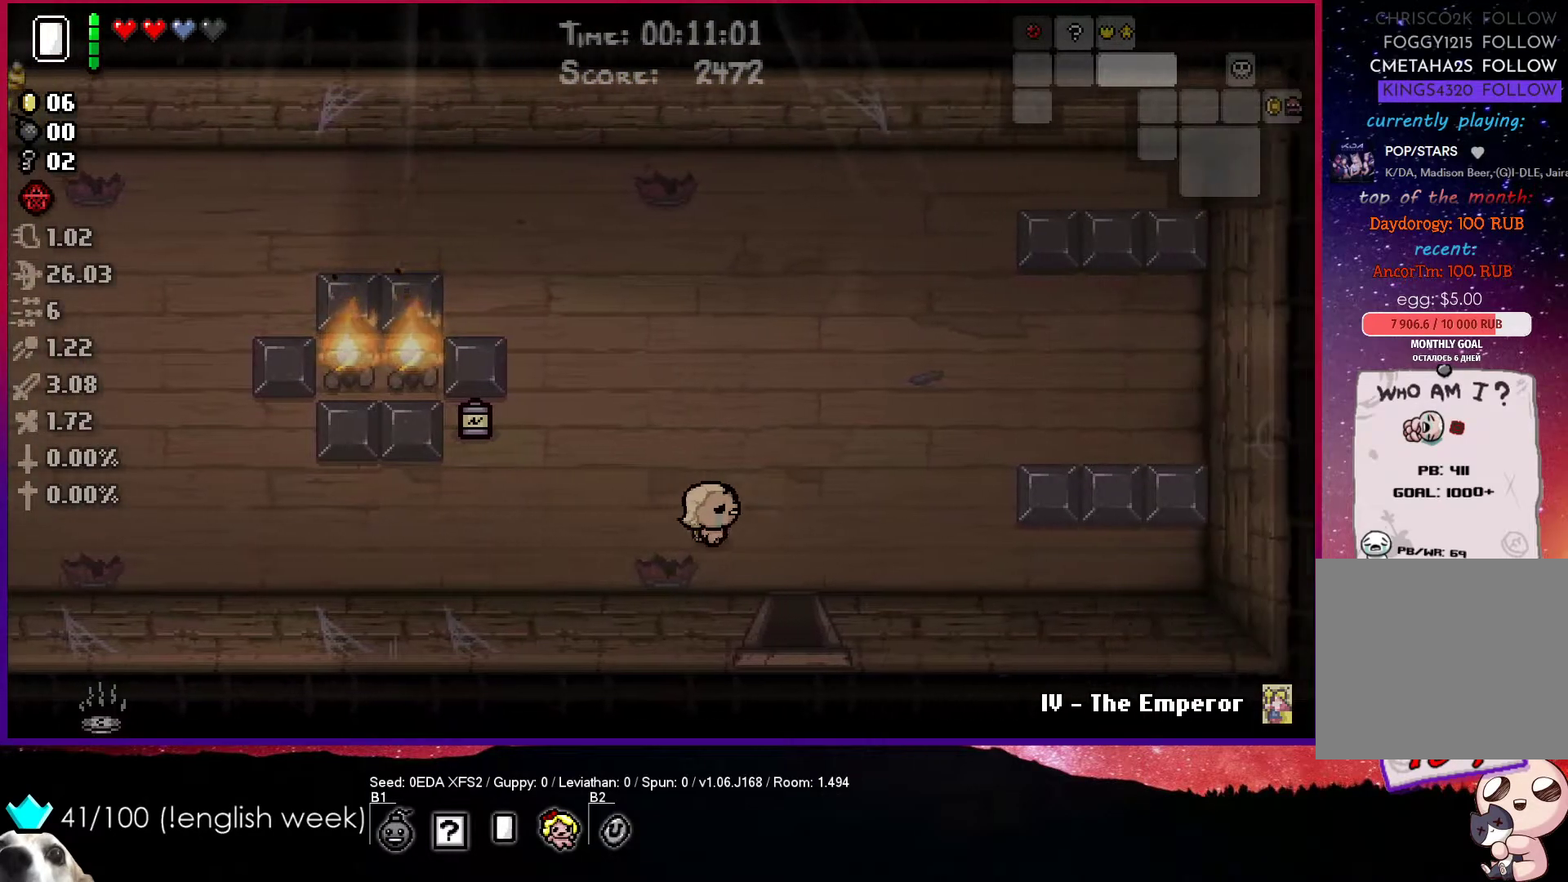
{"buttons": [], "left_stick": "center", "events": [[33, "left_stick", "down-right"], [400, "left_stick", "center"]]}
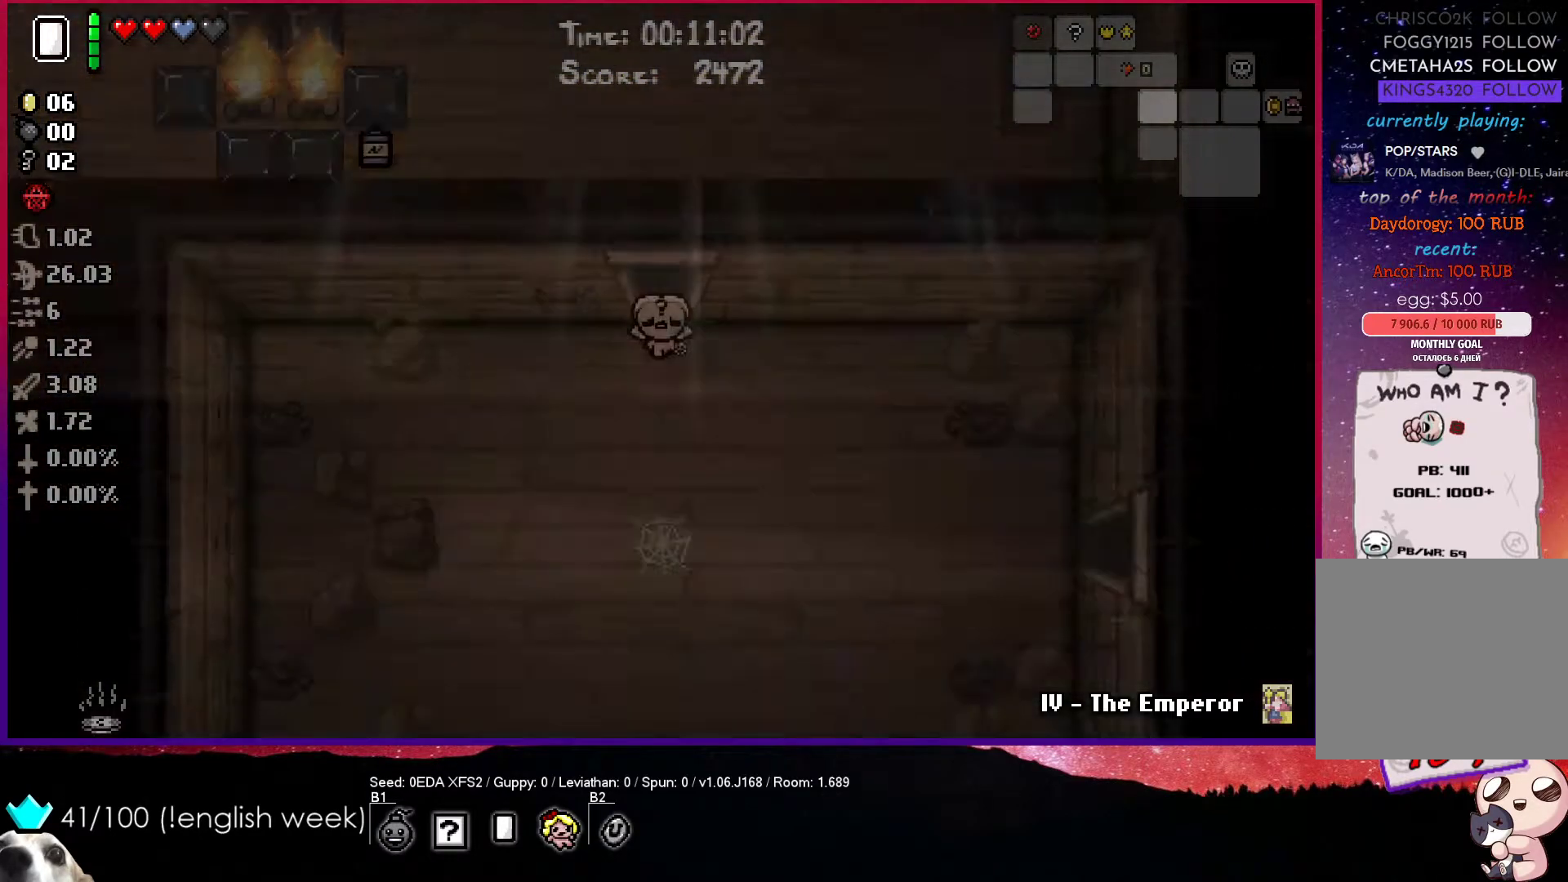
{"buttons": [], "left_stick": "down-right", "events": [[33, "left_stick", "down-right"]]}
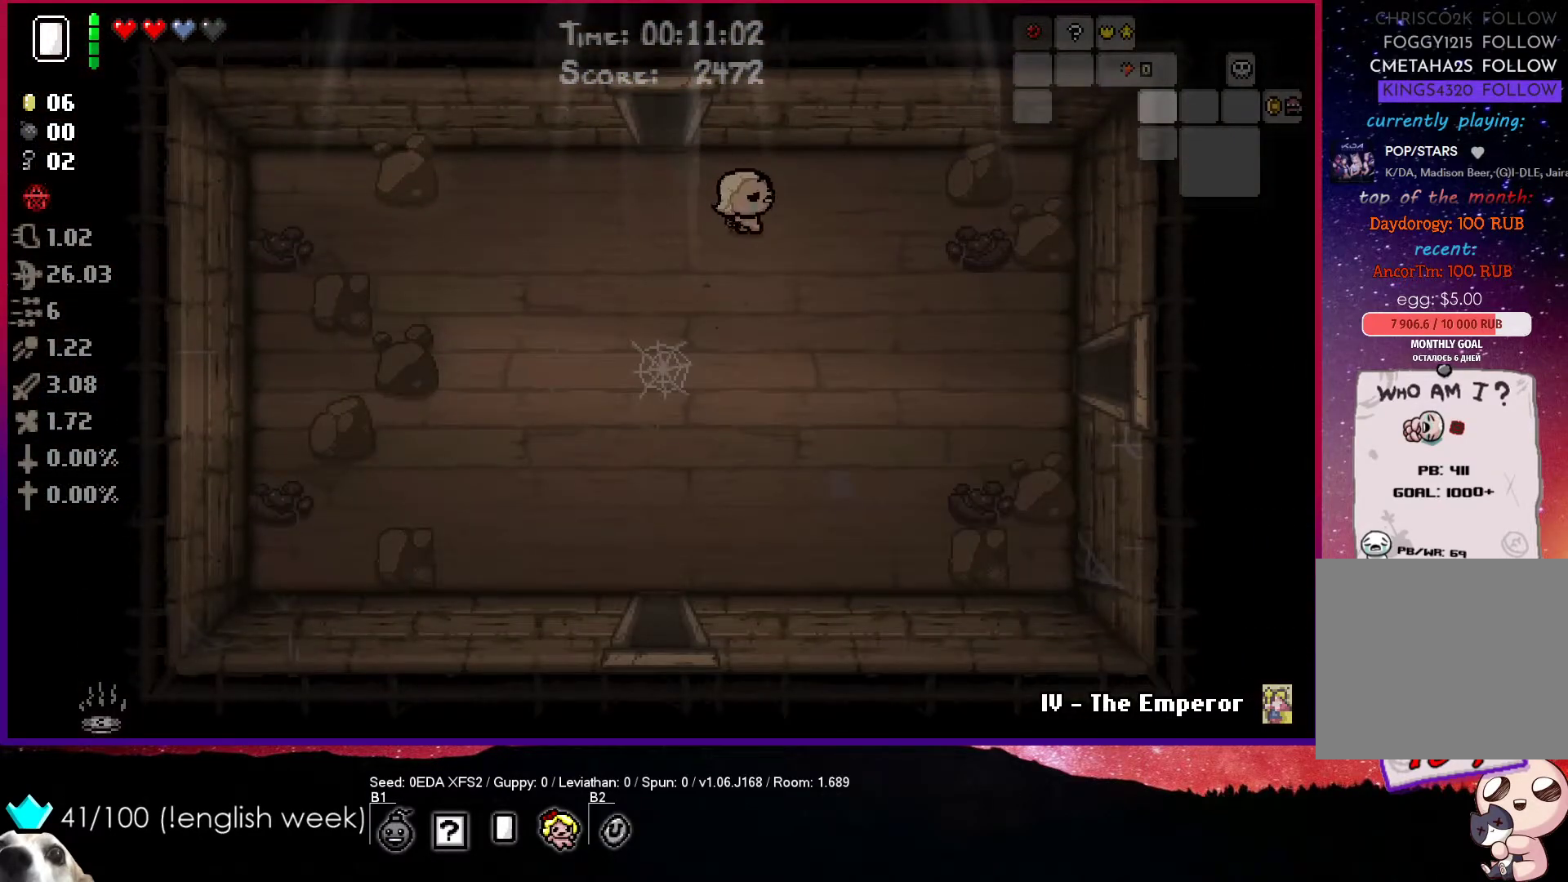
{"buttons": [], "left_stick": "down-right", "events": []}
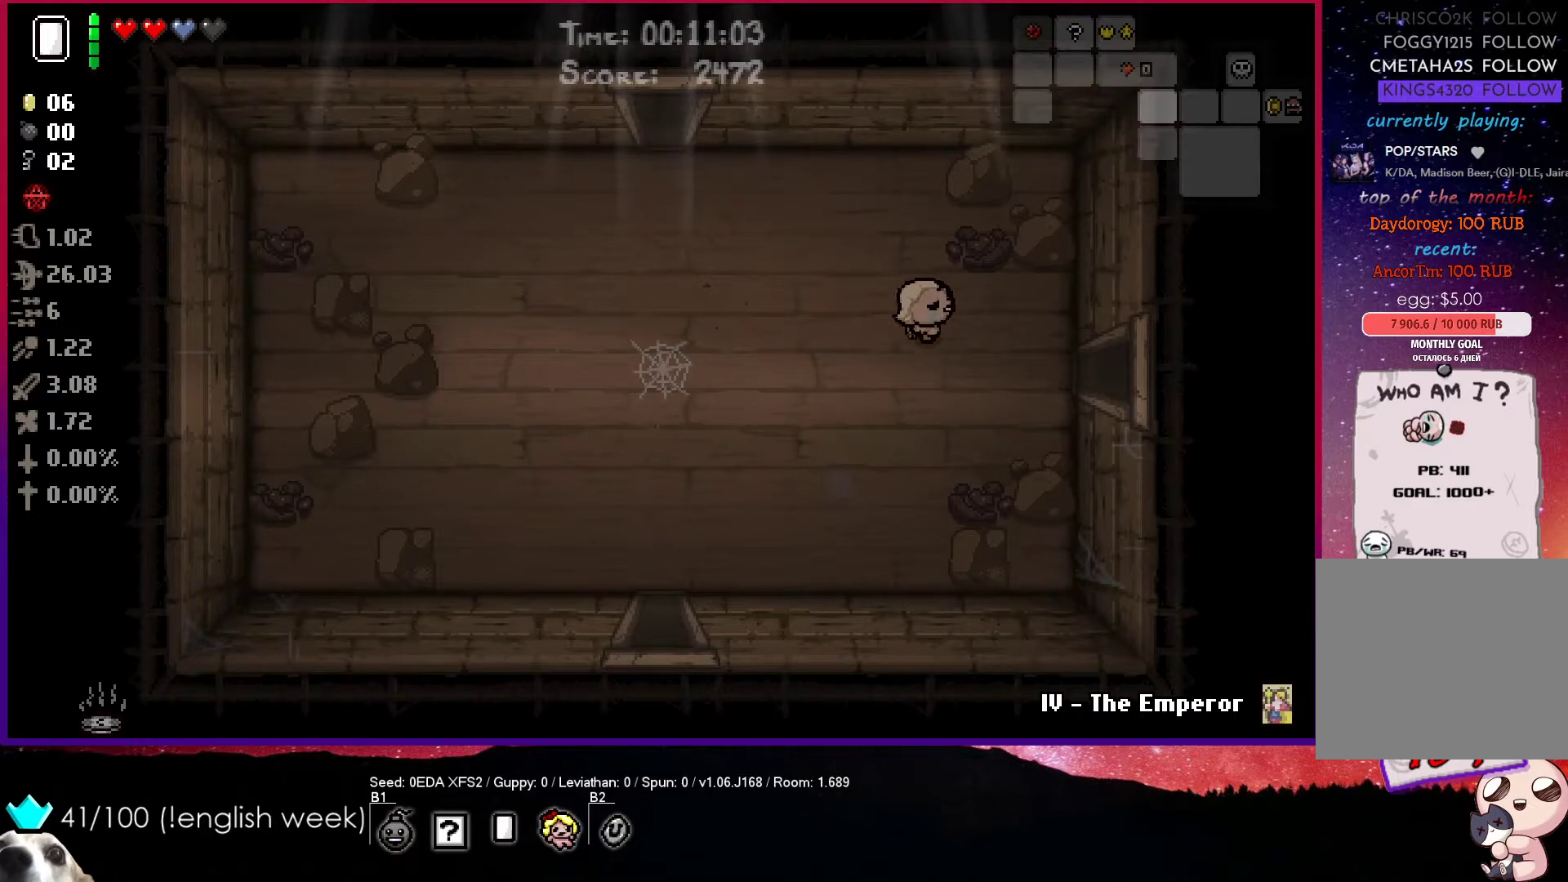
{"buttons": [], "left_stick": "right", "events": [[217, "left_stick", "right"]]}
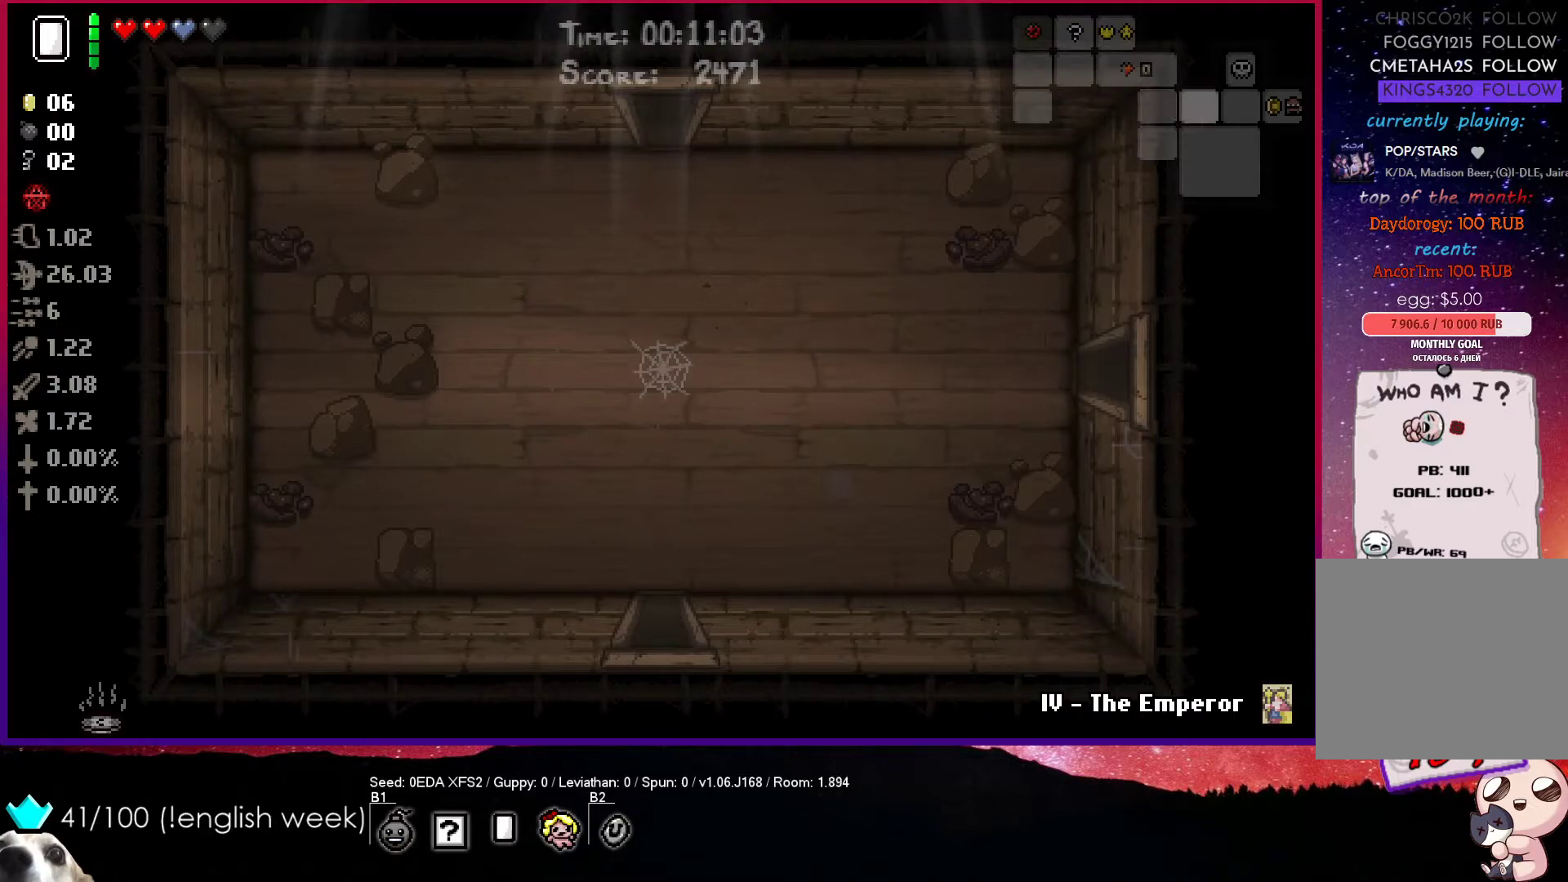
{"buttons": [], "left_stick": "right", "events": []}
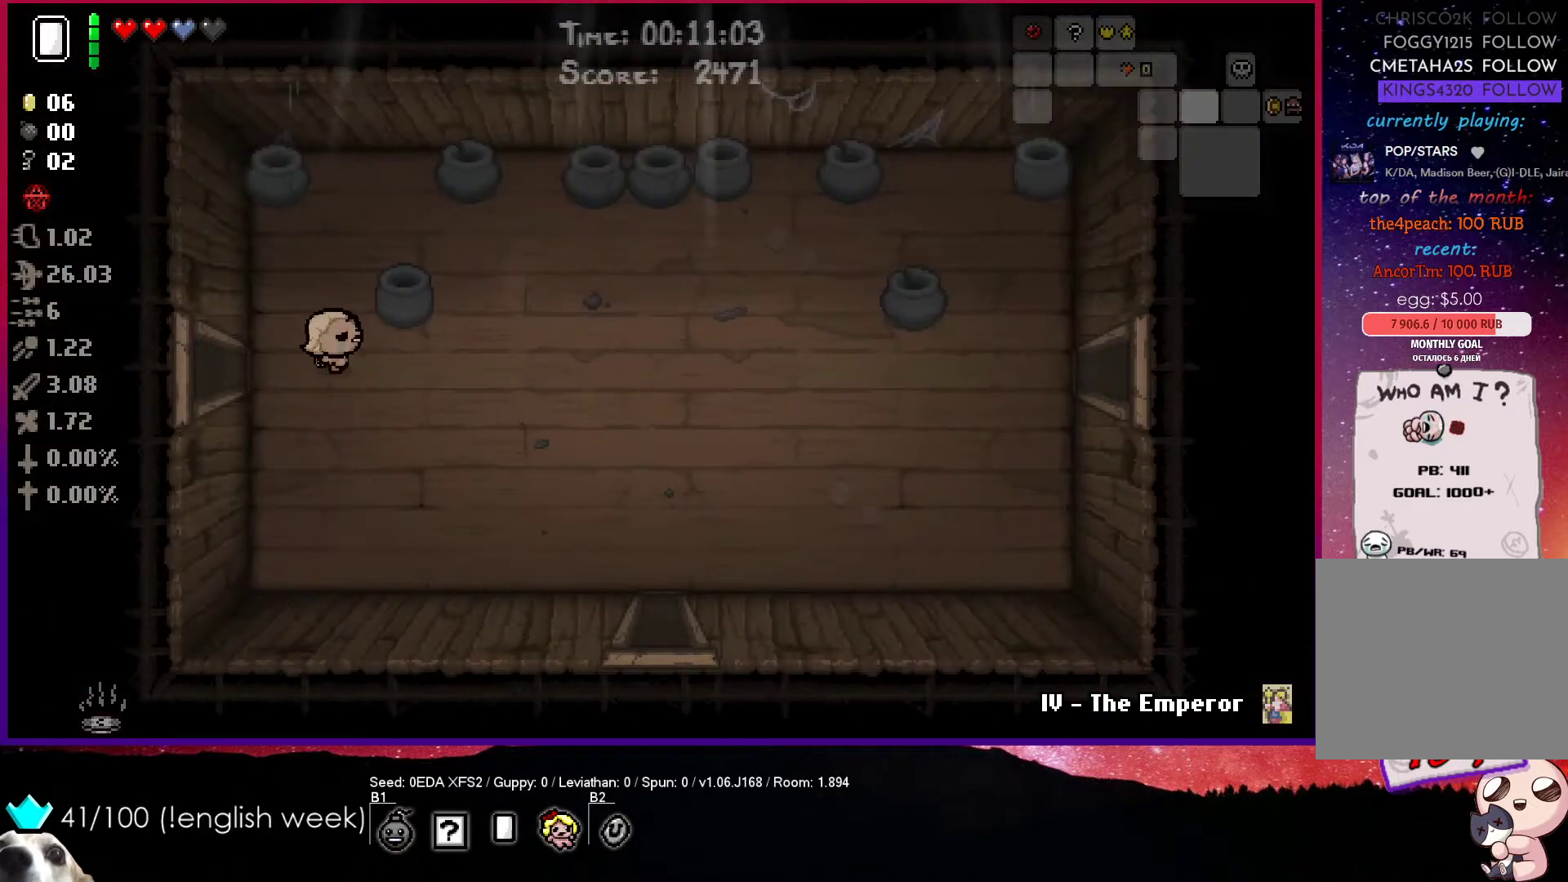
{"buttons": [], "left_stick": "right", "events": []}
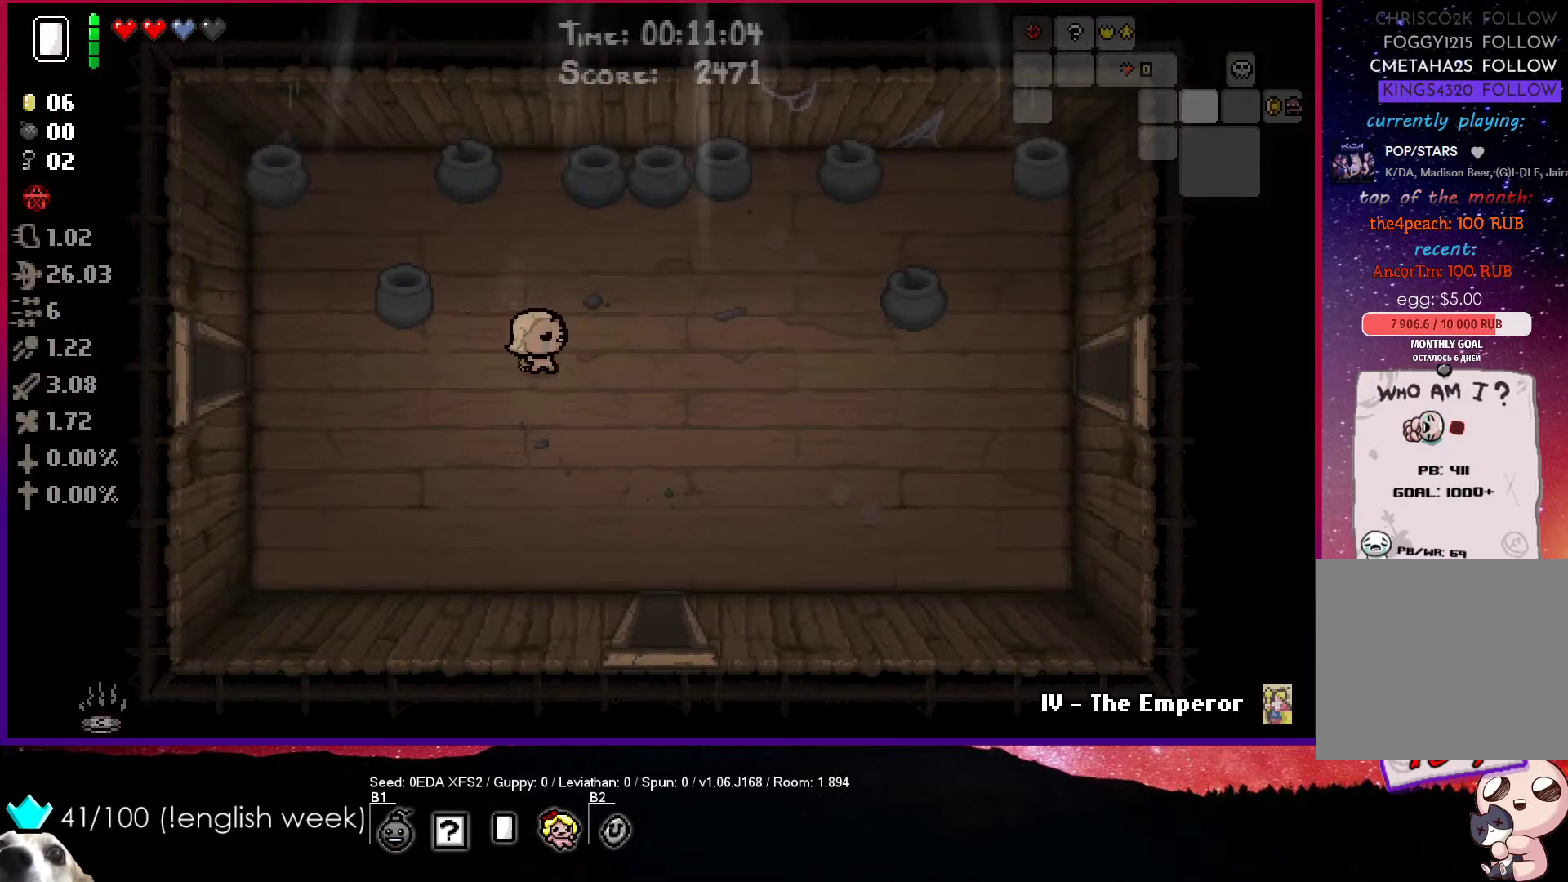
{"buttons": [], "left_stick": "right", "events": []}
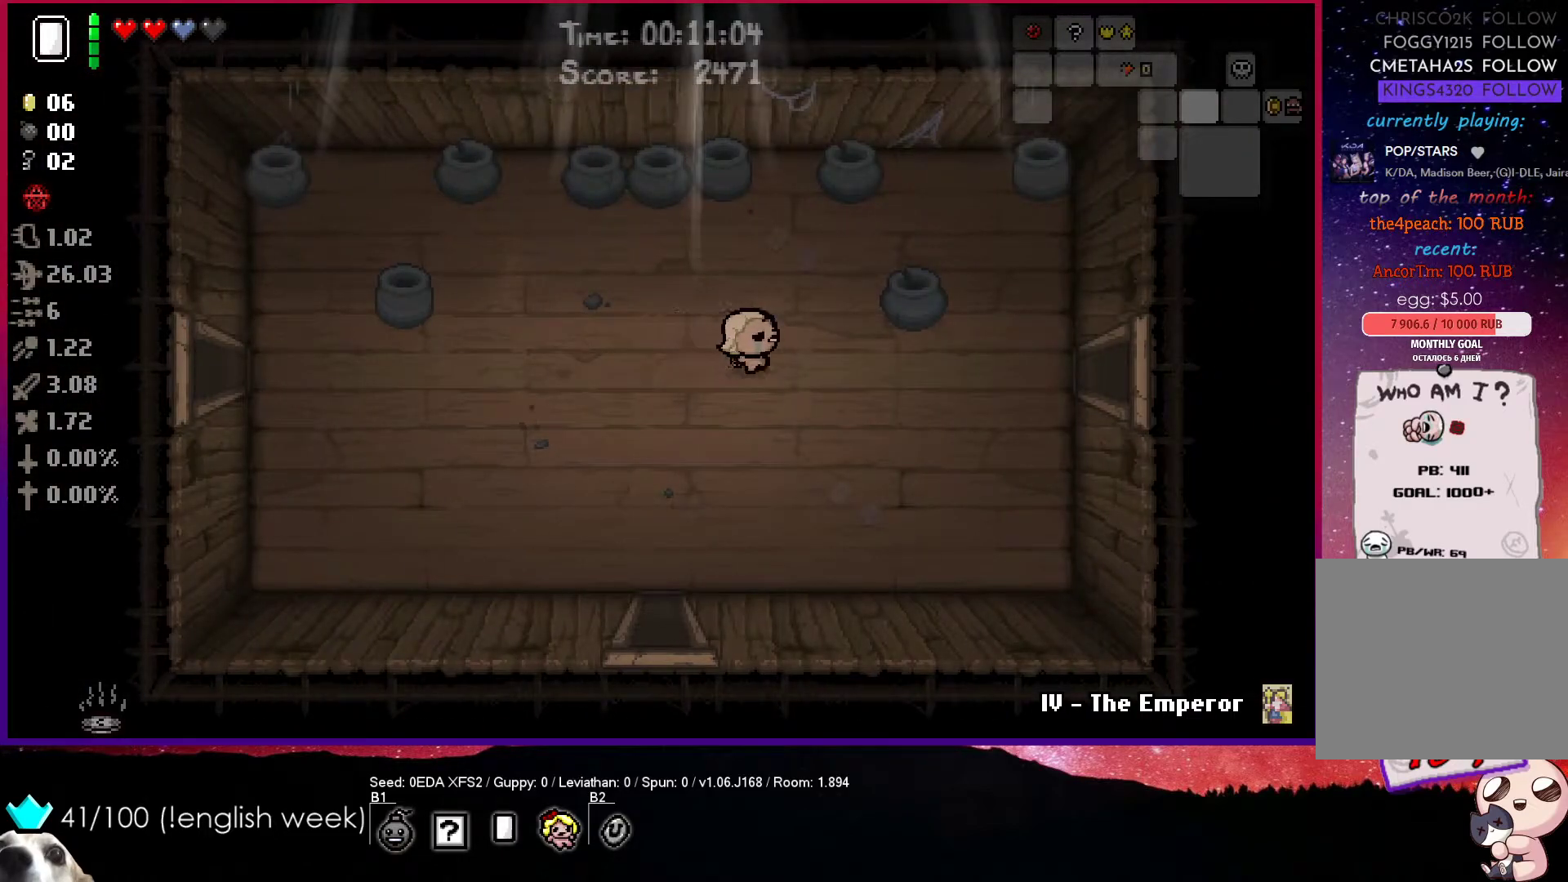
{"buttons": [], "left_stick": "right", "events": []}
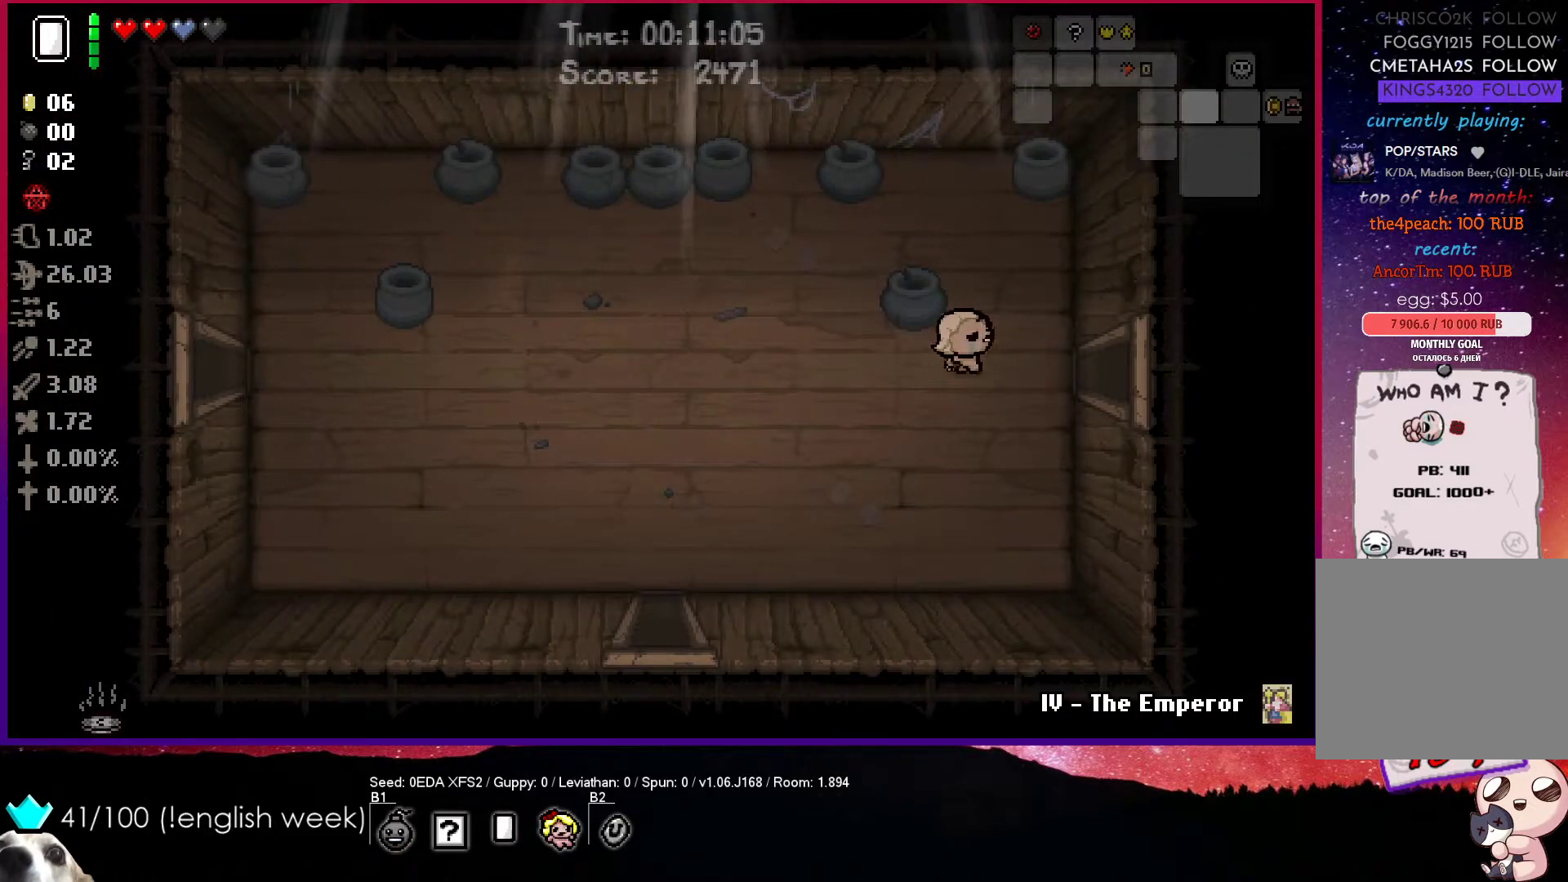
{"buttons": [], "left_stick": "right", "events": []}
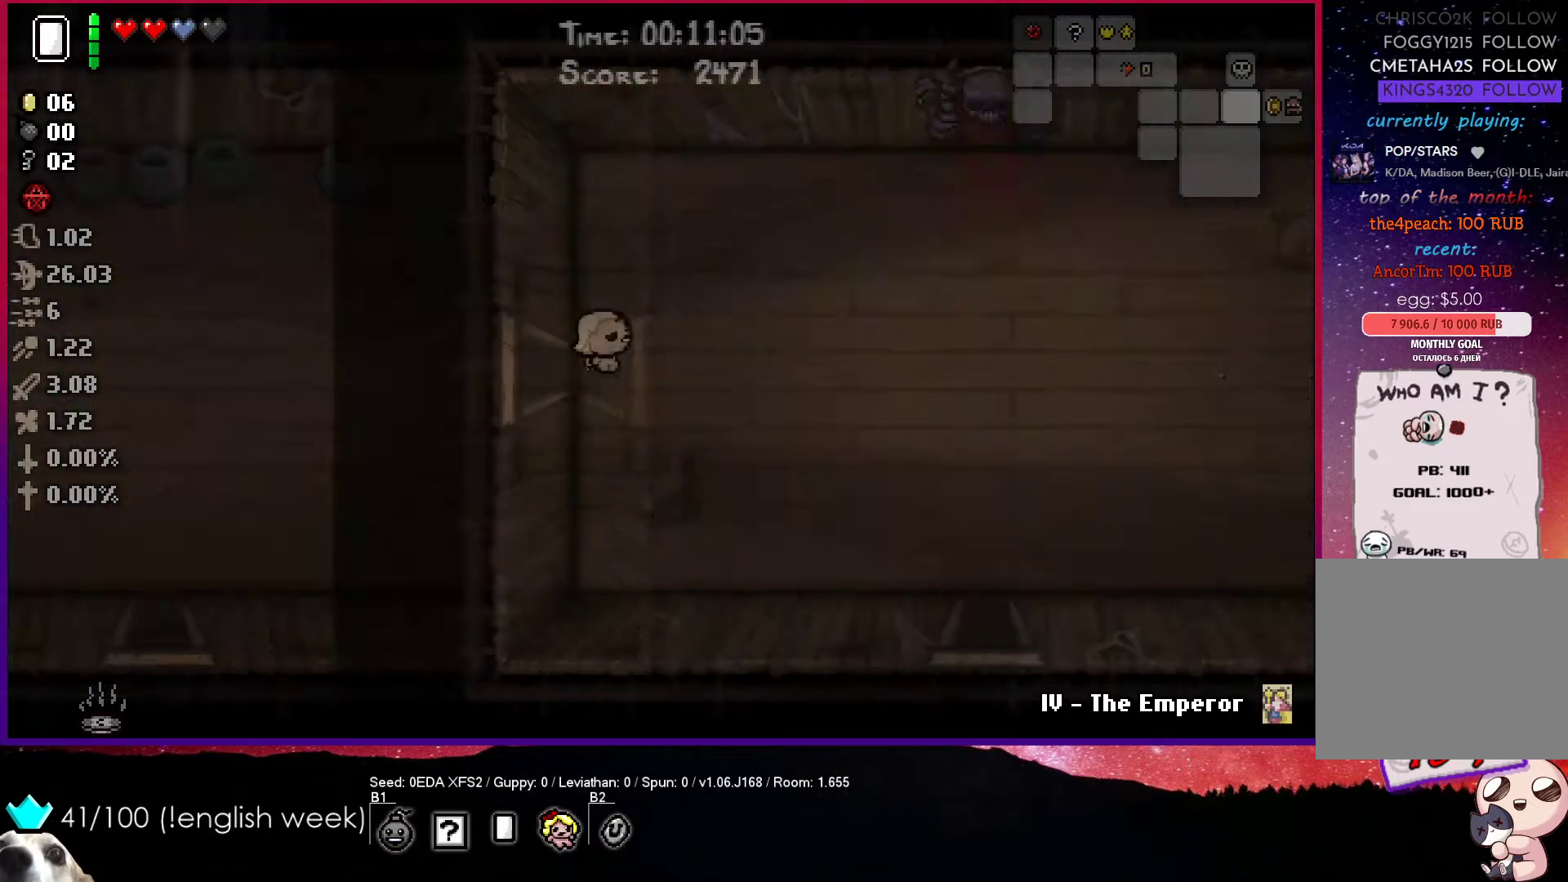
{"buttons": [], "left_stick": "right", "events": []}
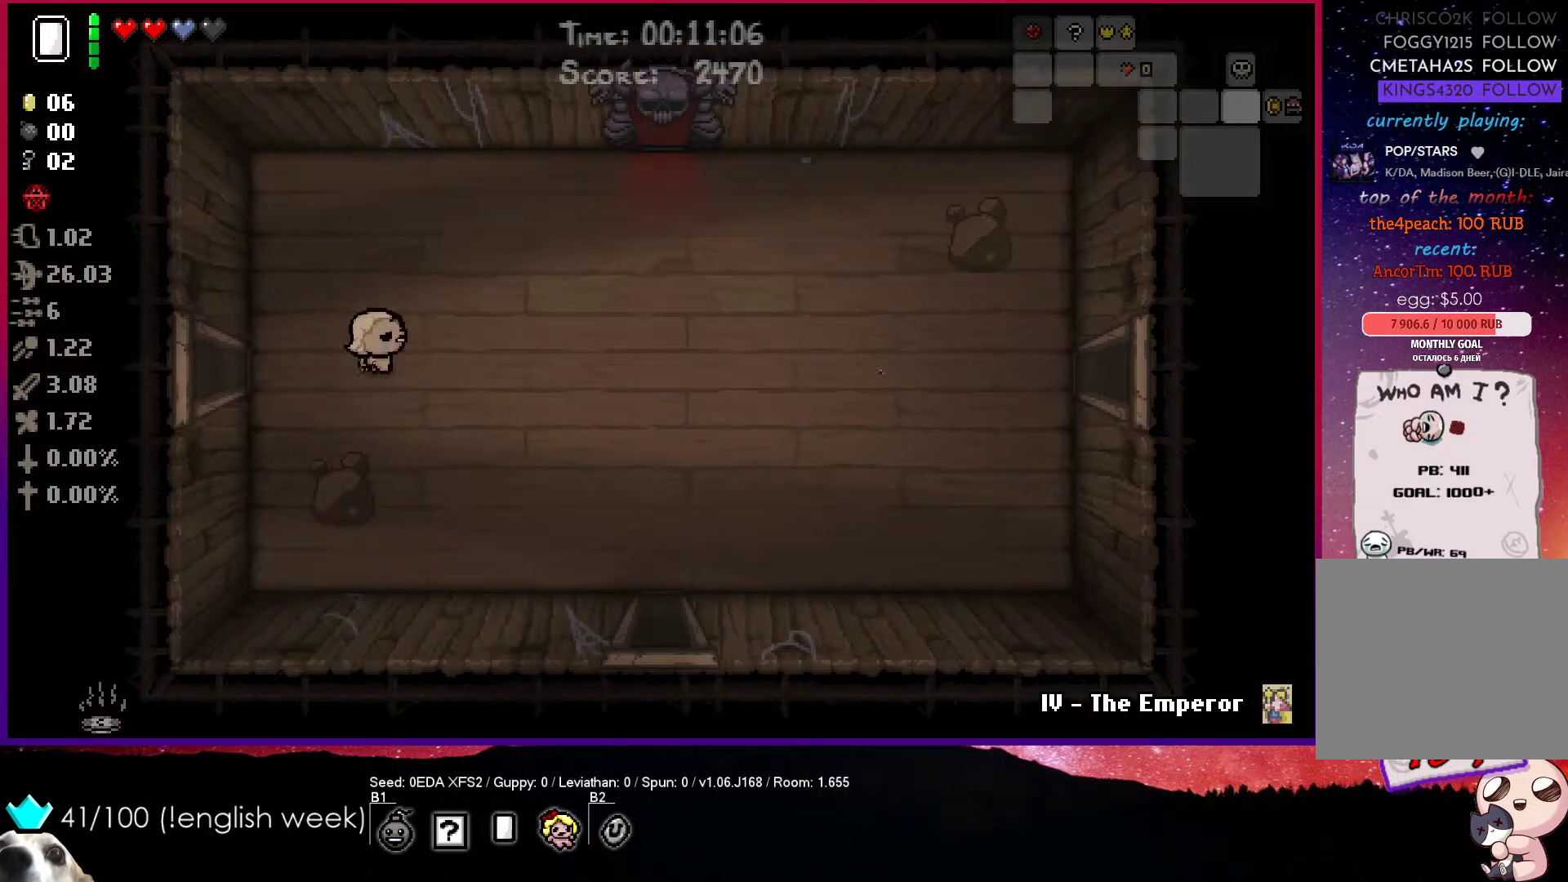
{"buttons": ["SQUARE"], "left_stick": "right", "events": [[367, "SQUARE", "down"]]}
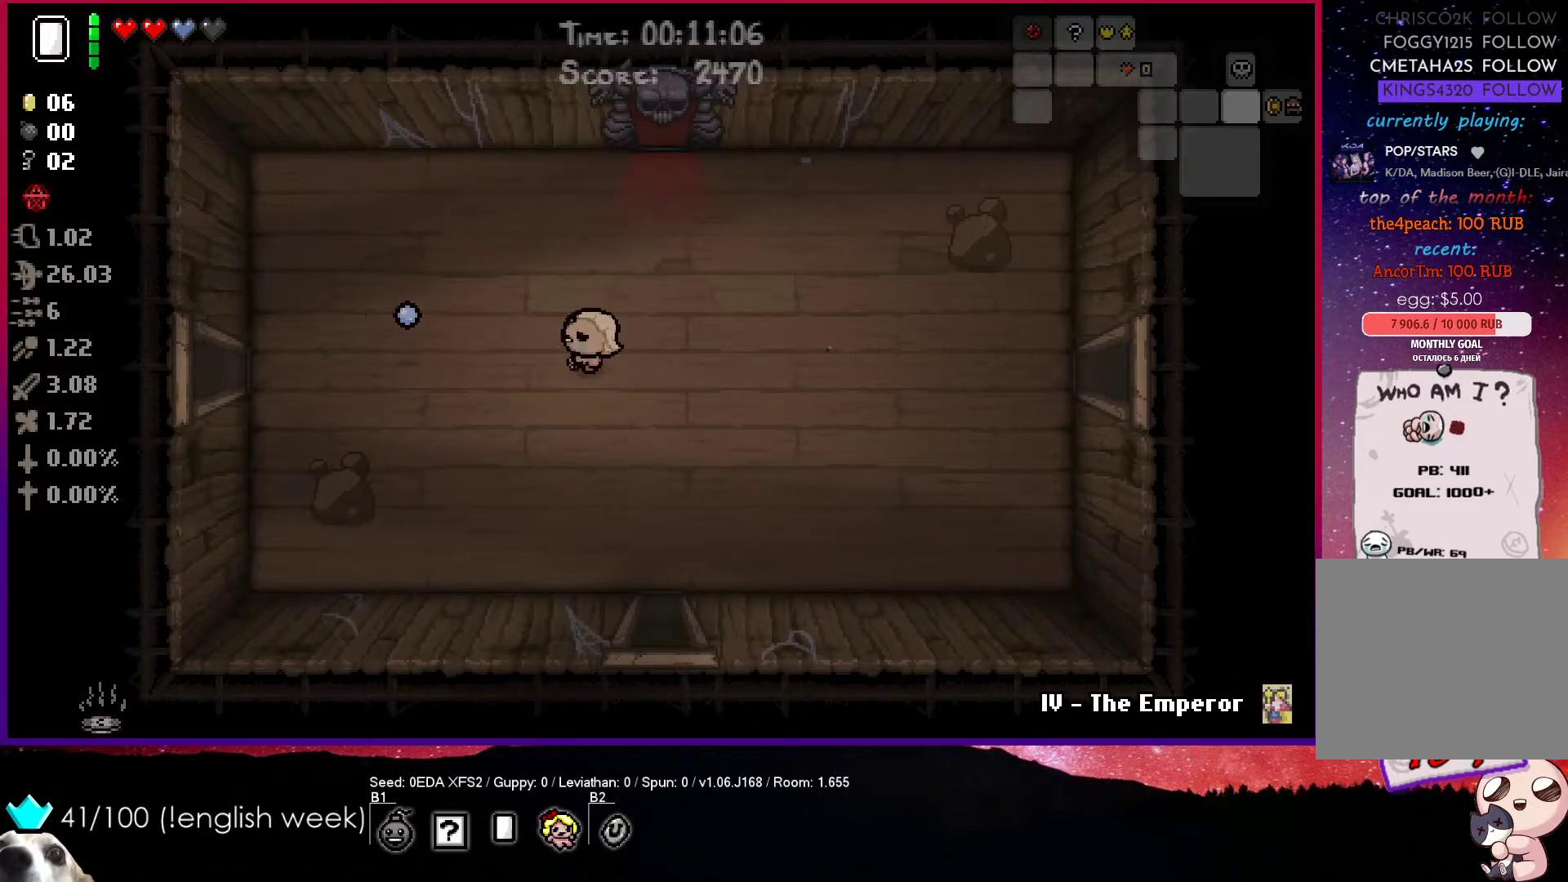
{"buttons": [], "left_stick": "right", "events": [[217, "SQUARE", "up"]]}